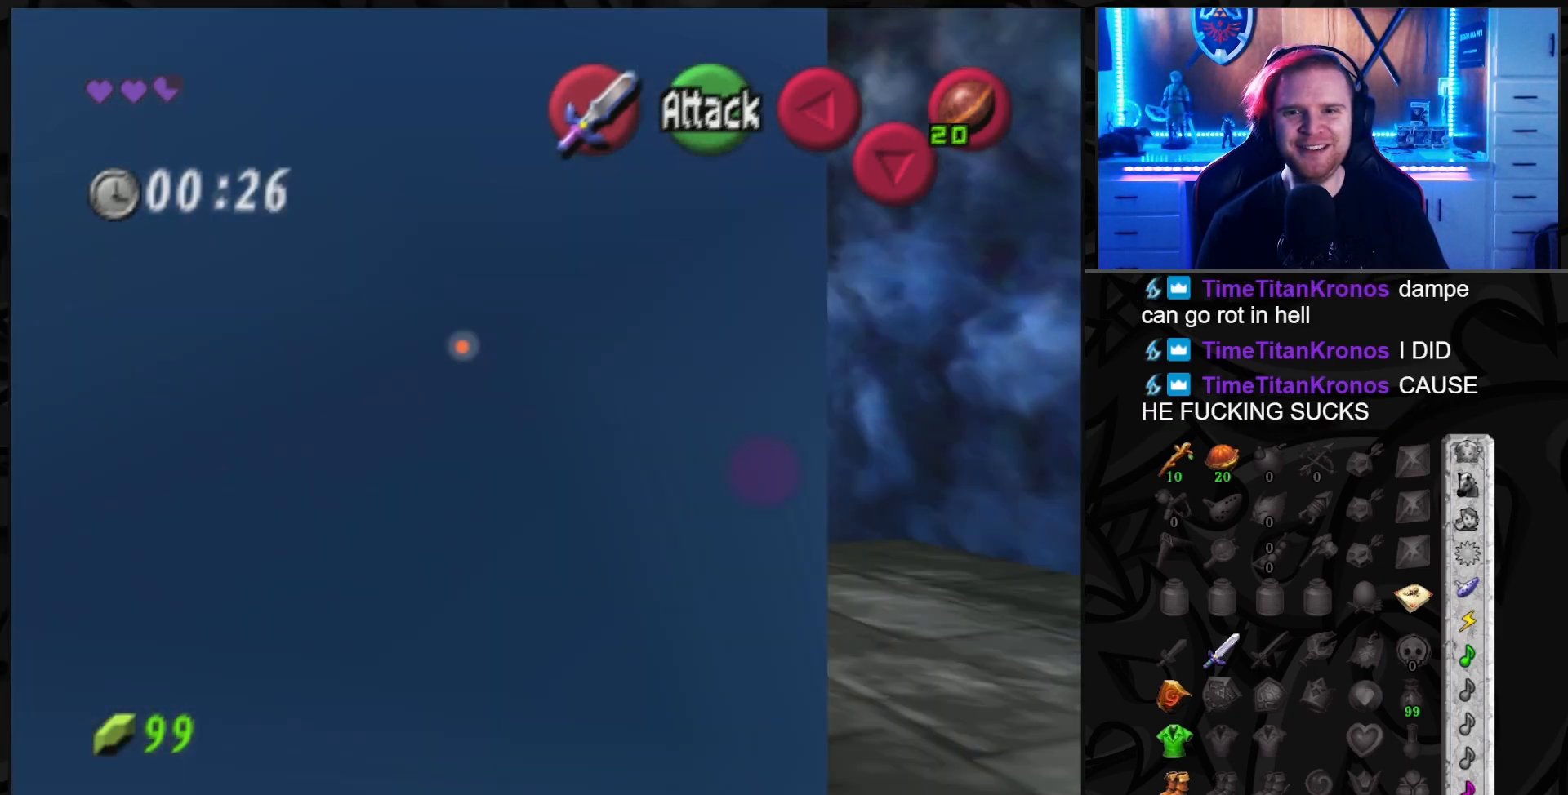
Gameplay with a controller (Nintendo layout); each line is a JSON object with the inputs held at the frame after it. "events" lists button and stick changes between this image and that frame as [ms after this image, input, new state], when the widget could be followed in between. Not read: L3 R3.
{"buttons": [], "left_stick": "up", "right_stick": "center", "events": [[350, "A", "down"], [467, "A", "up"]]}
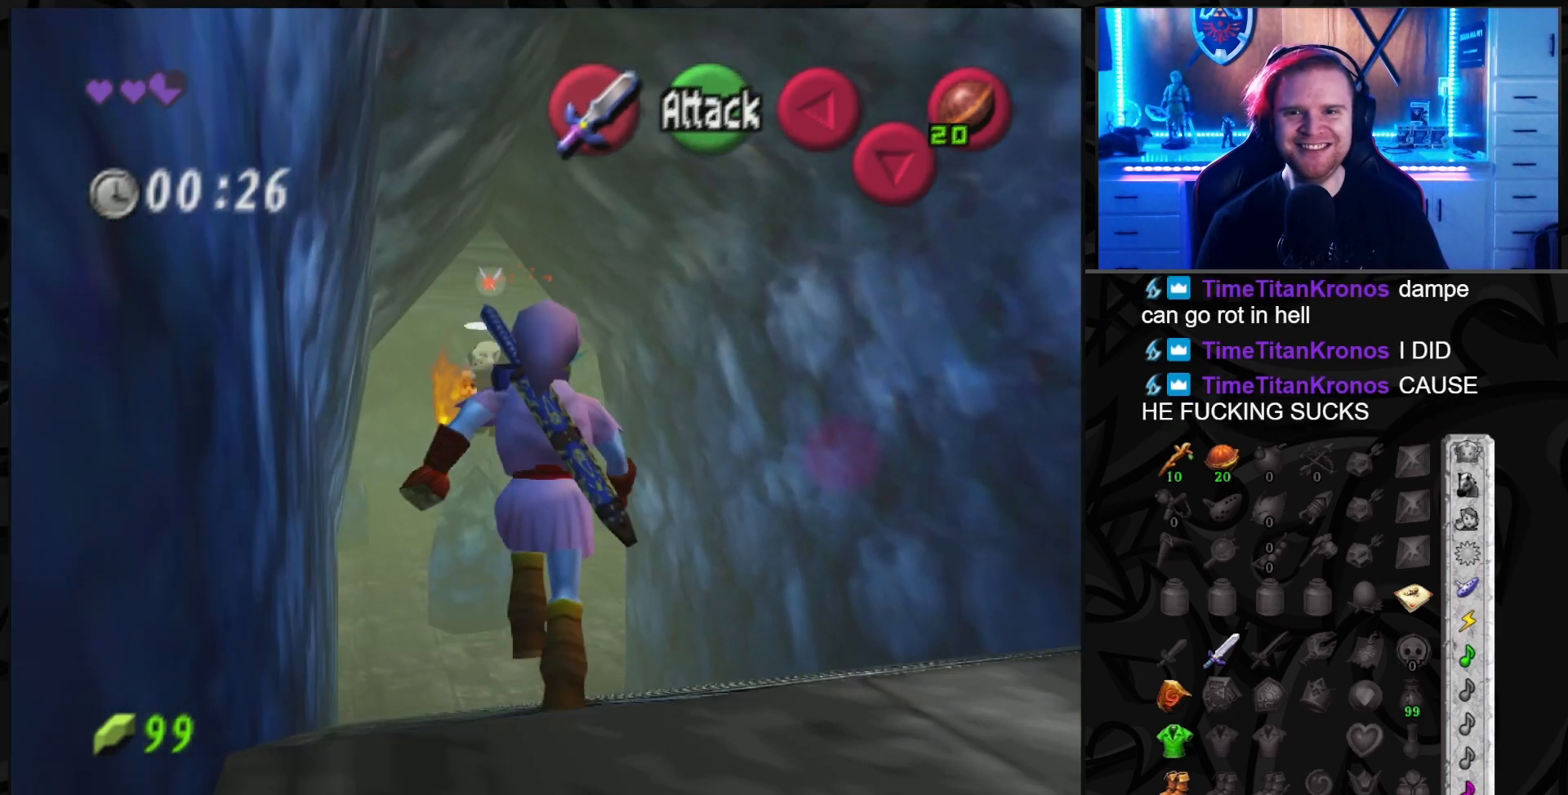
{"buttons": [], "left_stick": "up", "right_stick": "center", "events": []}
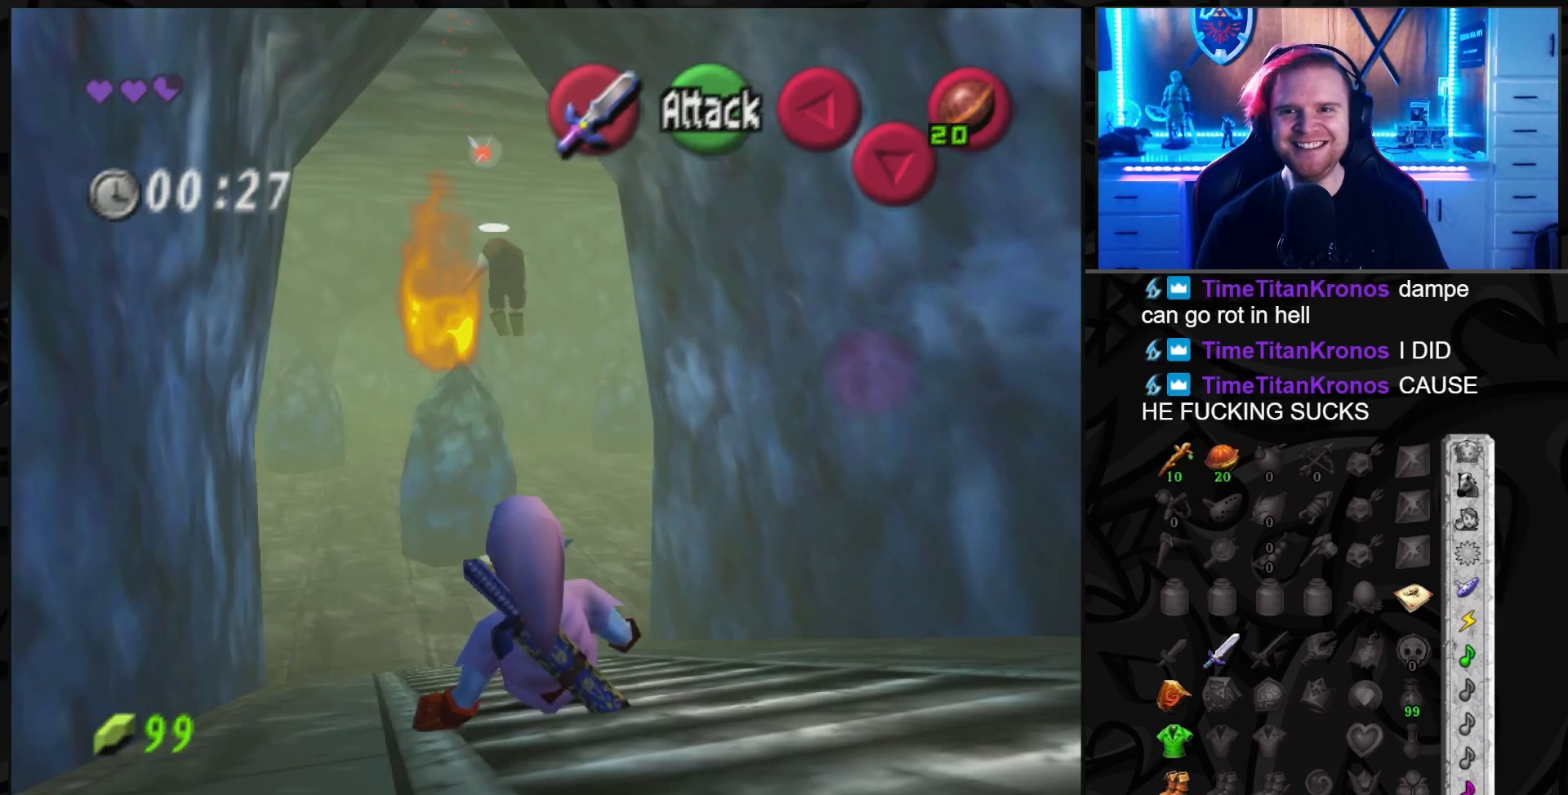
{"buttons": [], "left_stick": "up", "right_stick": "center", "events": [[33, "left_stick", "up-right"], [133, "left_stick", "up"]]}
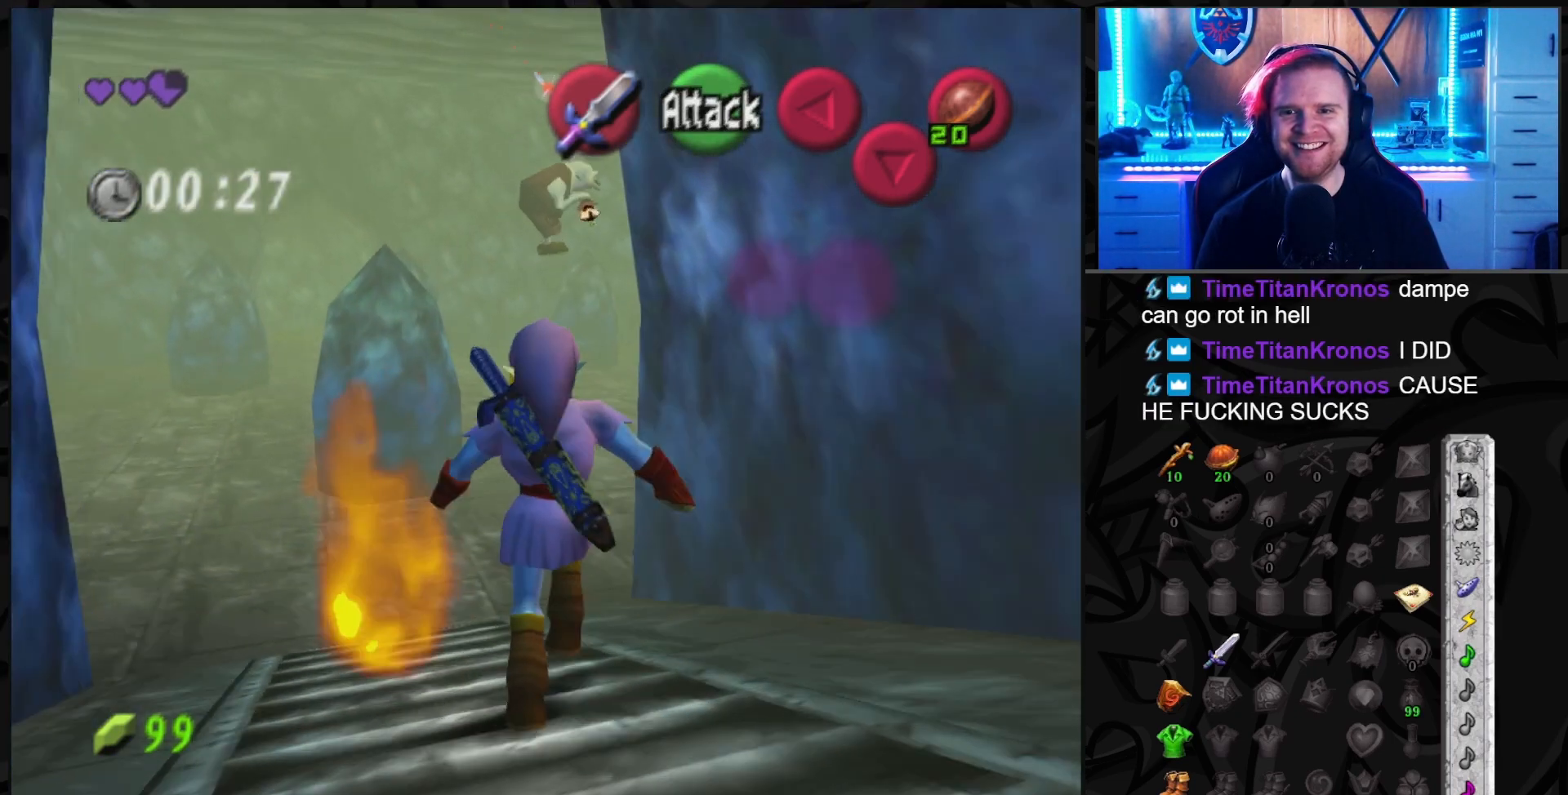
{"buttons": [], "left_stick": "up", "right_stick": "center", "events": [[67, "A", "down"], [167, "A", "up"]]}
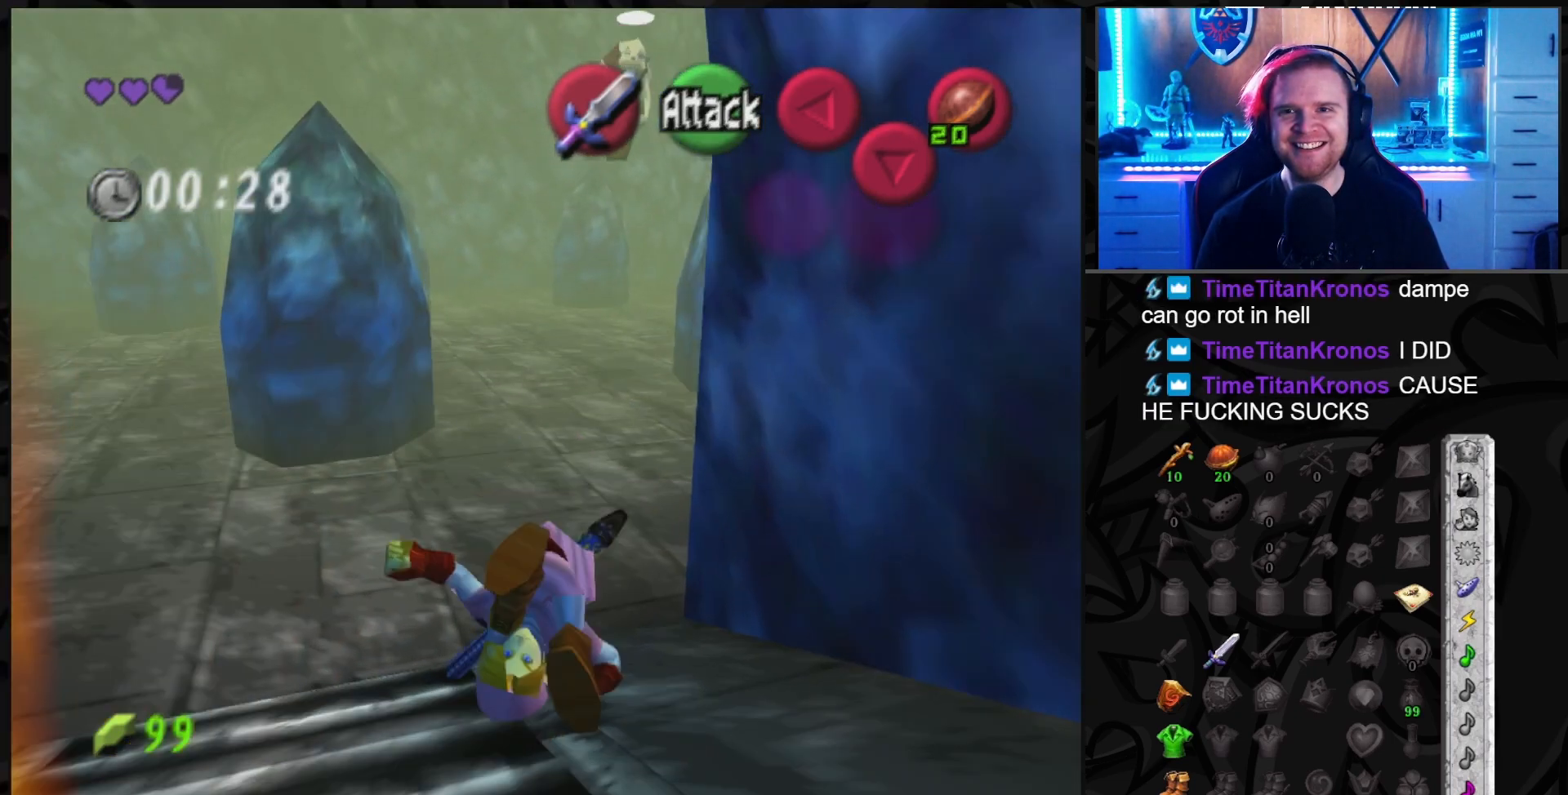
{"buttons": [], "left_stick": "up-left", "right_stick": "center", "events": [[317, "A", "down"], [450, "A", "up"], [500, "left_stick", "up-left"]]}
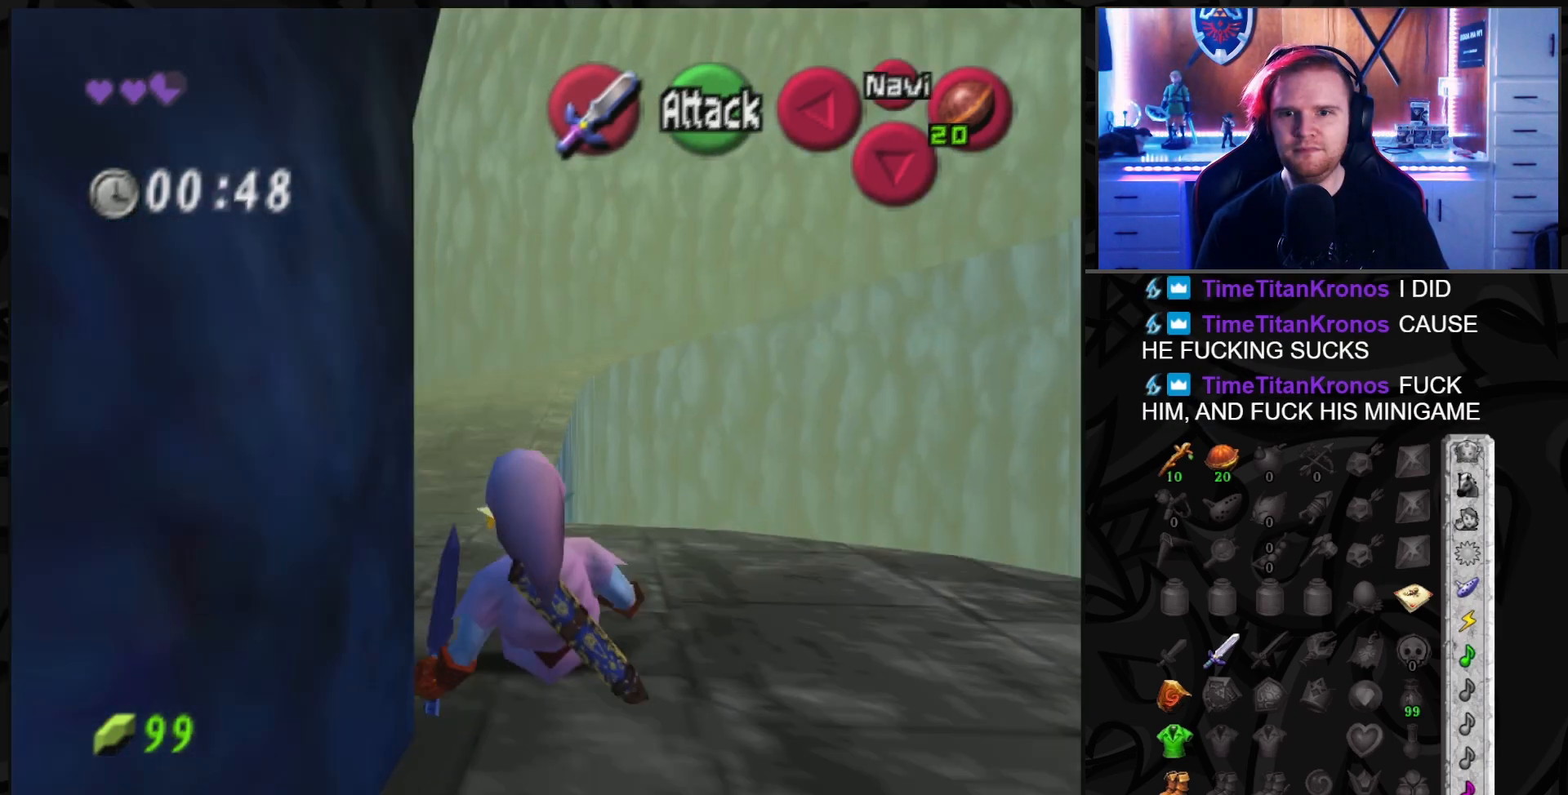
{"buttons": ["A"], "left_stick": "up", "right_stick": "center", "events": [[117, "left_stick", "up"], [500, "A", "down"]]}
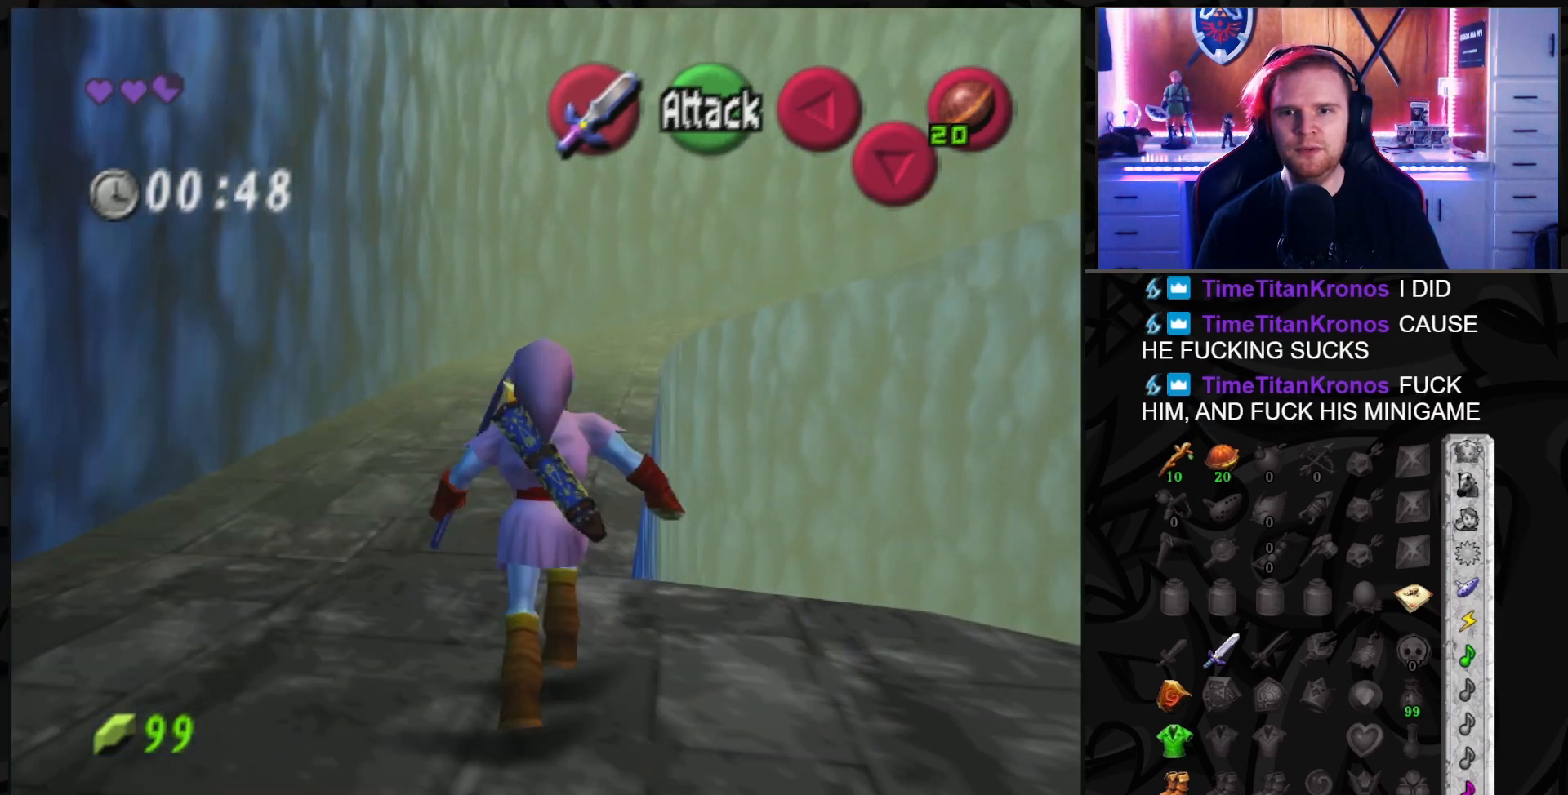
{"buttons": [], "left_stick": "up", "right_stick": "center", "events": [[117, "A", "up"]]}
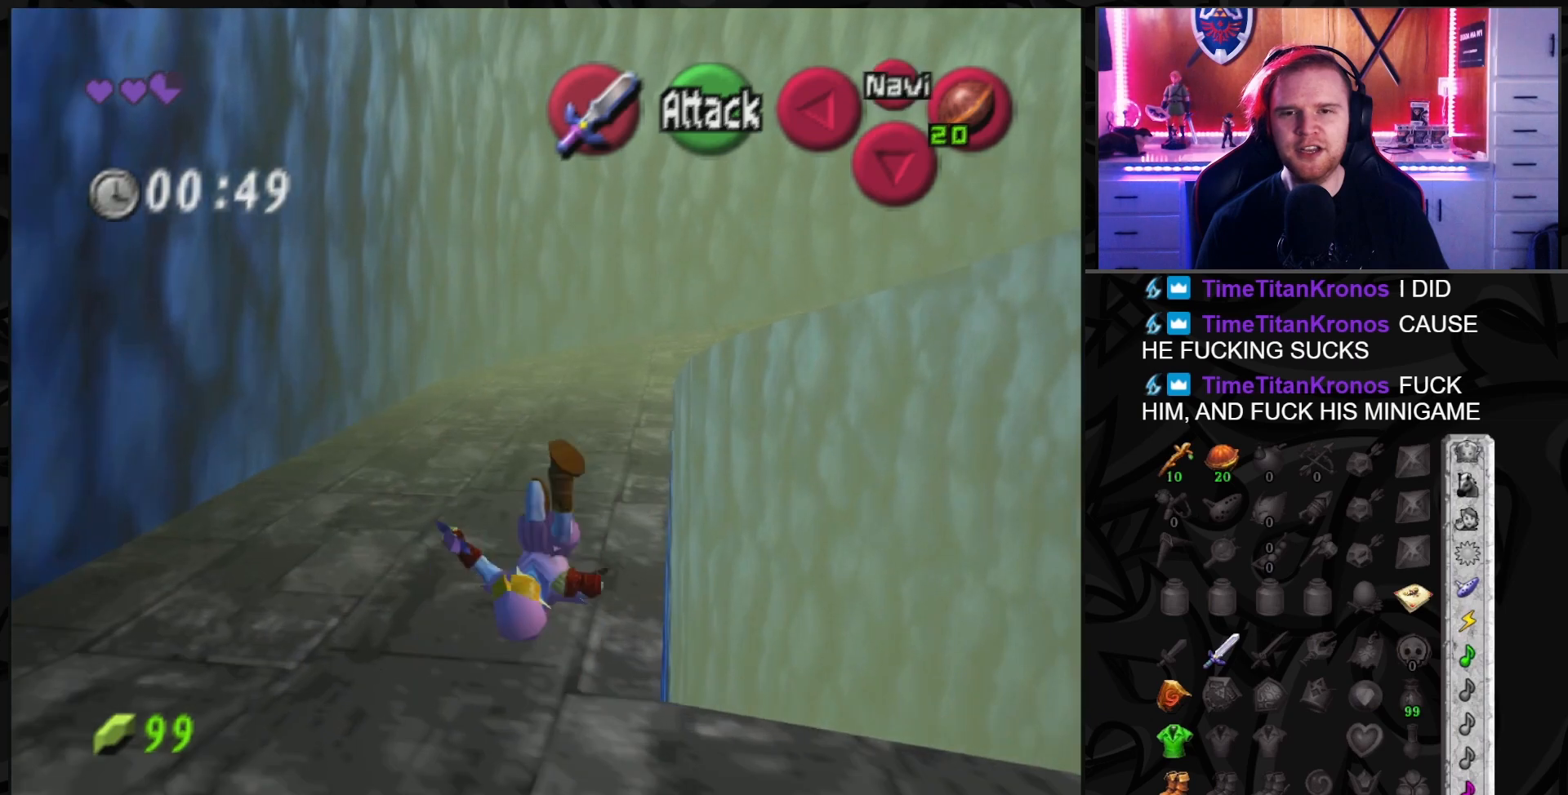
{"buttons": [], "left_stick": "up", "right_stick": "center", "events": [[283, "A", "down"], [400, "A", "up"]]}
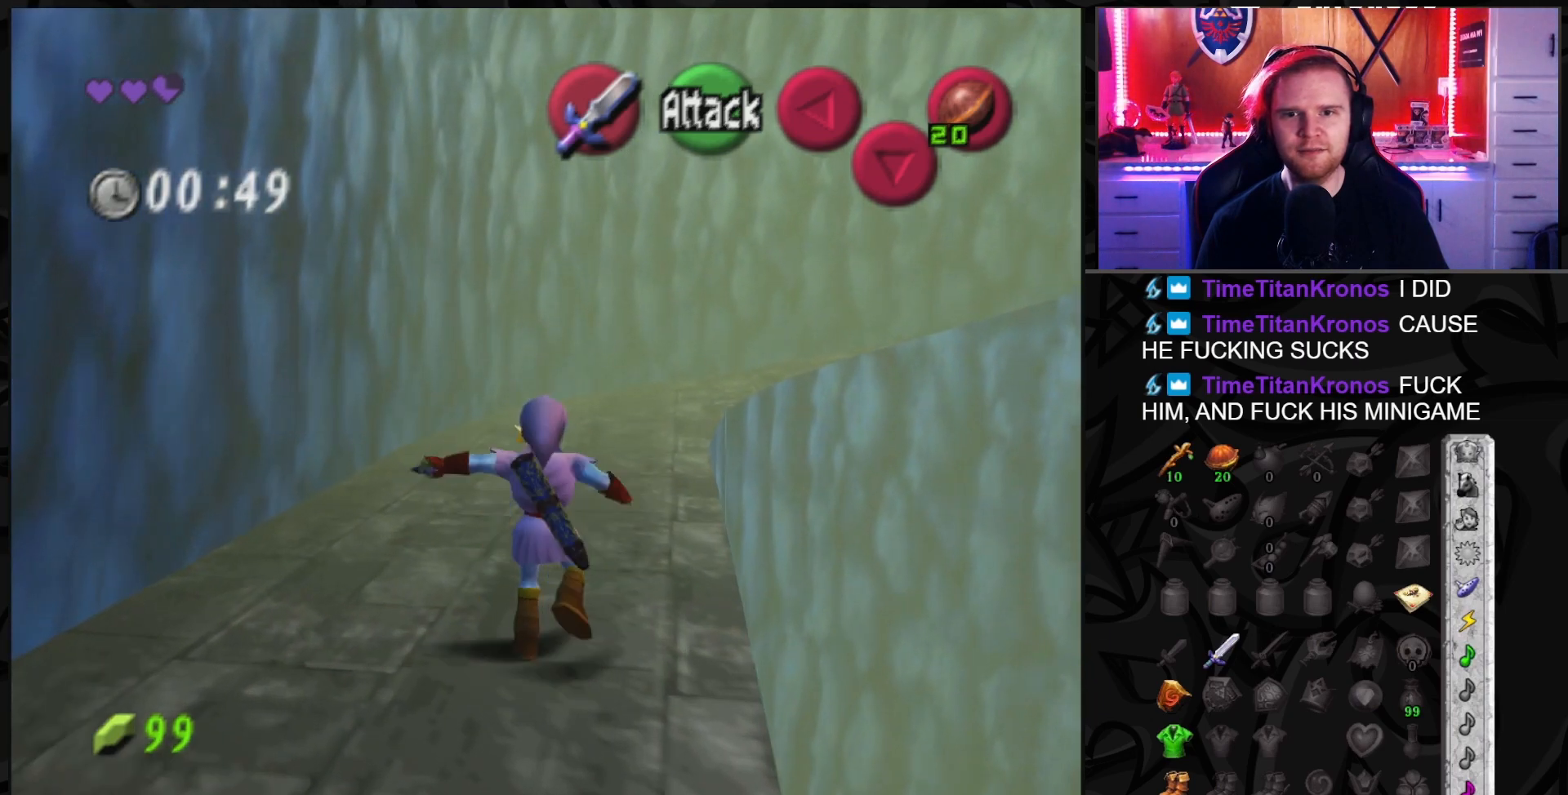
{"buttons": [], "left_stick": "up", "right_stick": "center", "events": []}
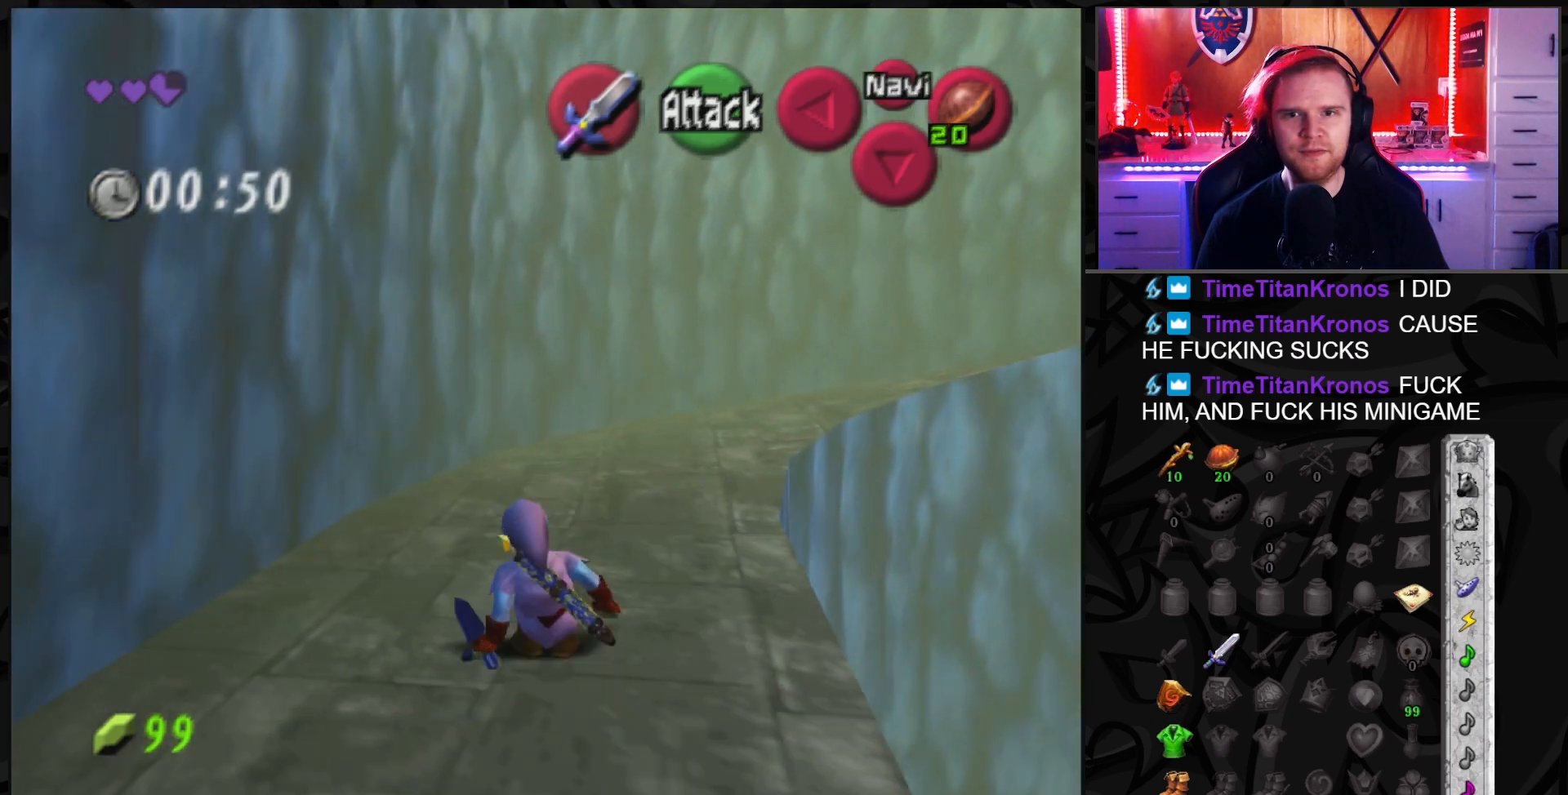
{"buttons": [], "left_stick": "up", "right_stick": "center", "events": []}
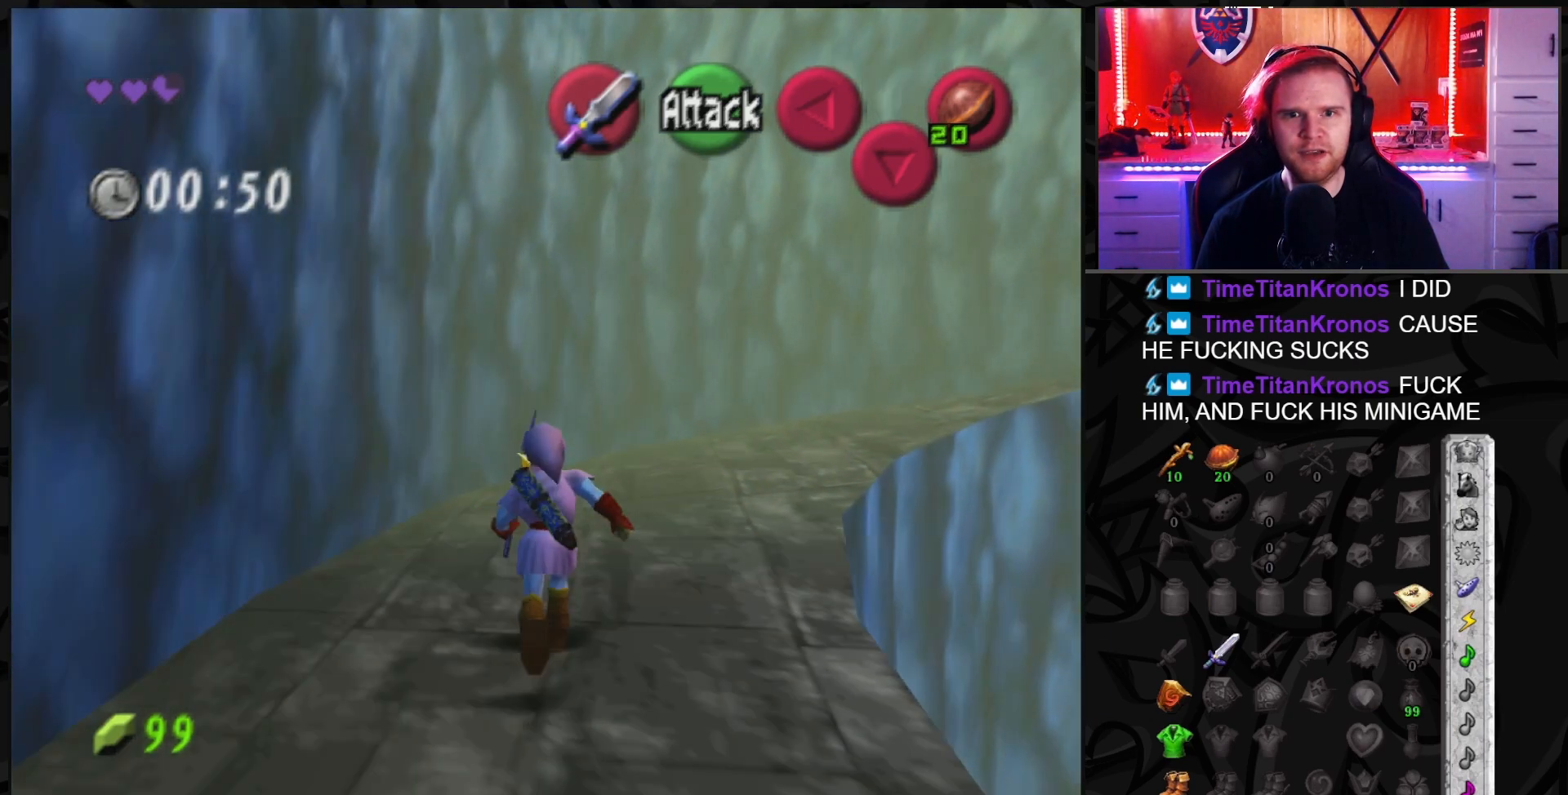
{"buttons": [], "left_stick": "up-right", "right_stick": "center", "events": [[200, "left_stick", "up-right"]]}
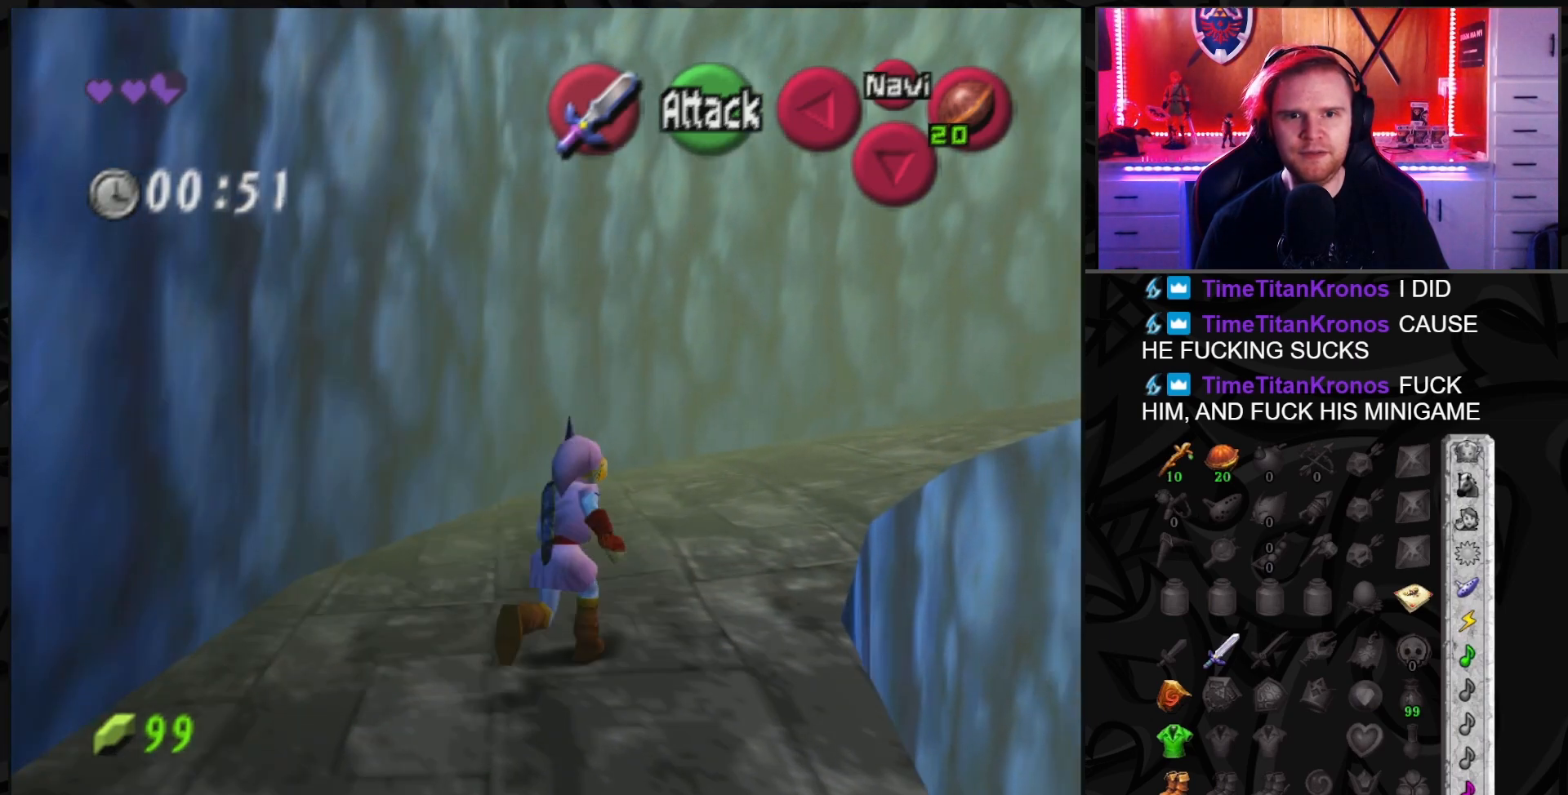
{"buttons": [], "left_stick": "up-right", "right_stick": "center", "events": [[83, "A", "down"], [200, "A", "up"]]}
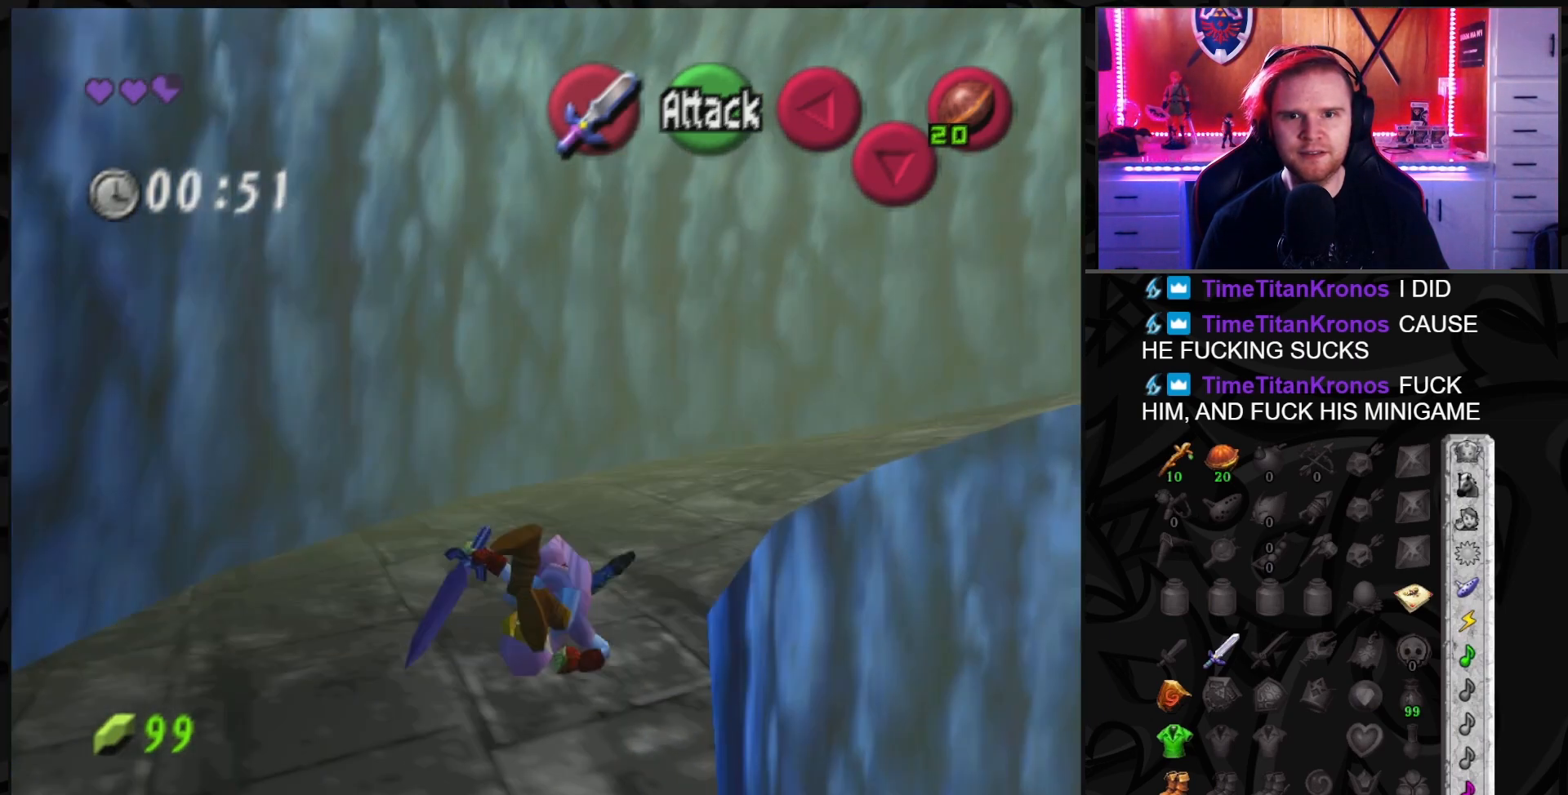
{"buttons": [], "left_stick": "up-right", "right_stick": "center", "events": []}
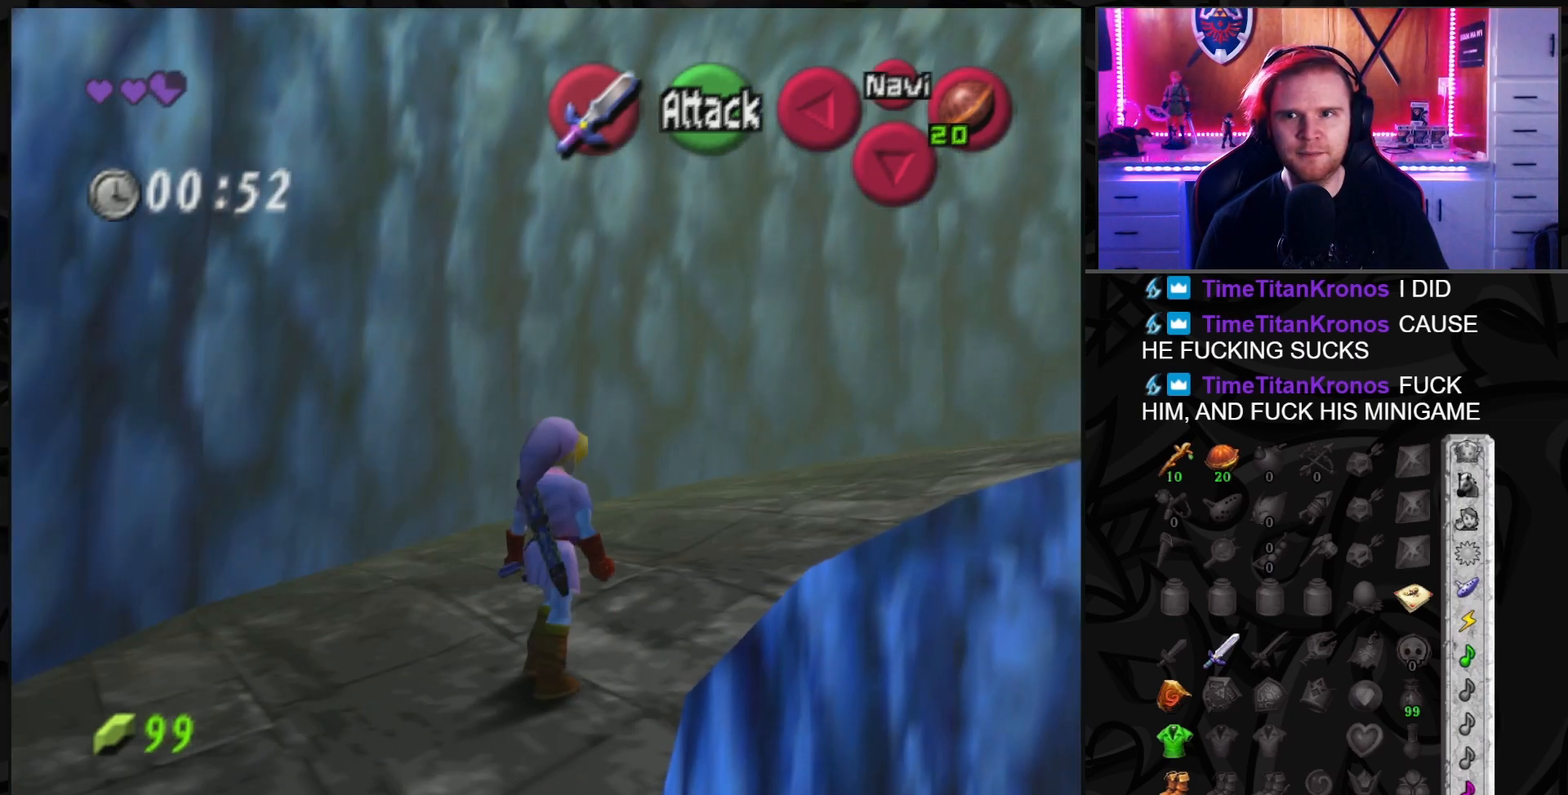
{"buttons": [], "left_stick": "up", "right_stick": "center", "events": [[100, "left_stick", "up"], [167, "A", "down"], [250, "A", "up"]]}
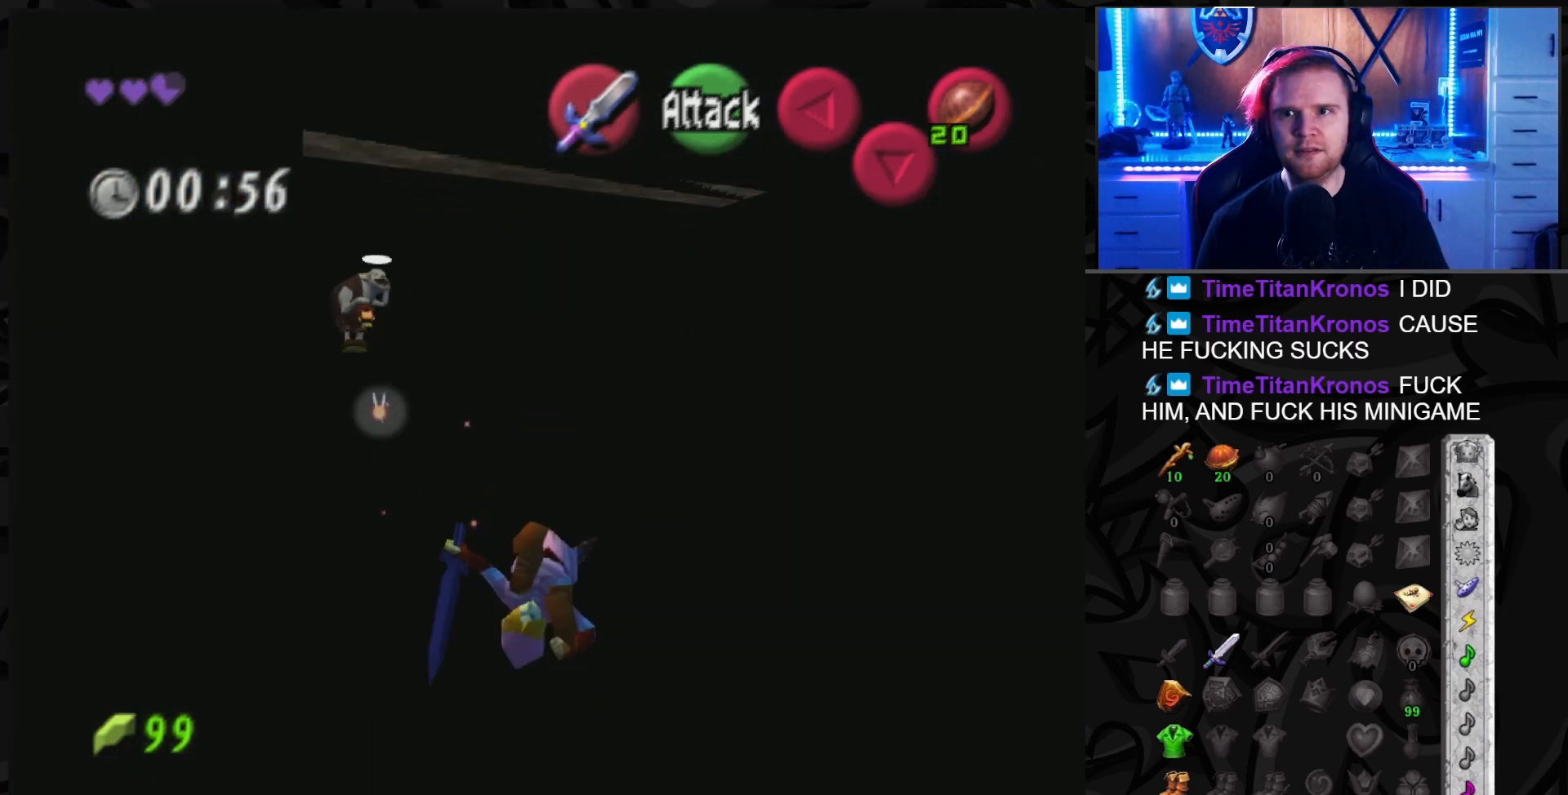
{"buttons": [], "left_stick": "up", "right_stick": "center", "events": []}
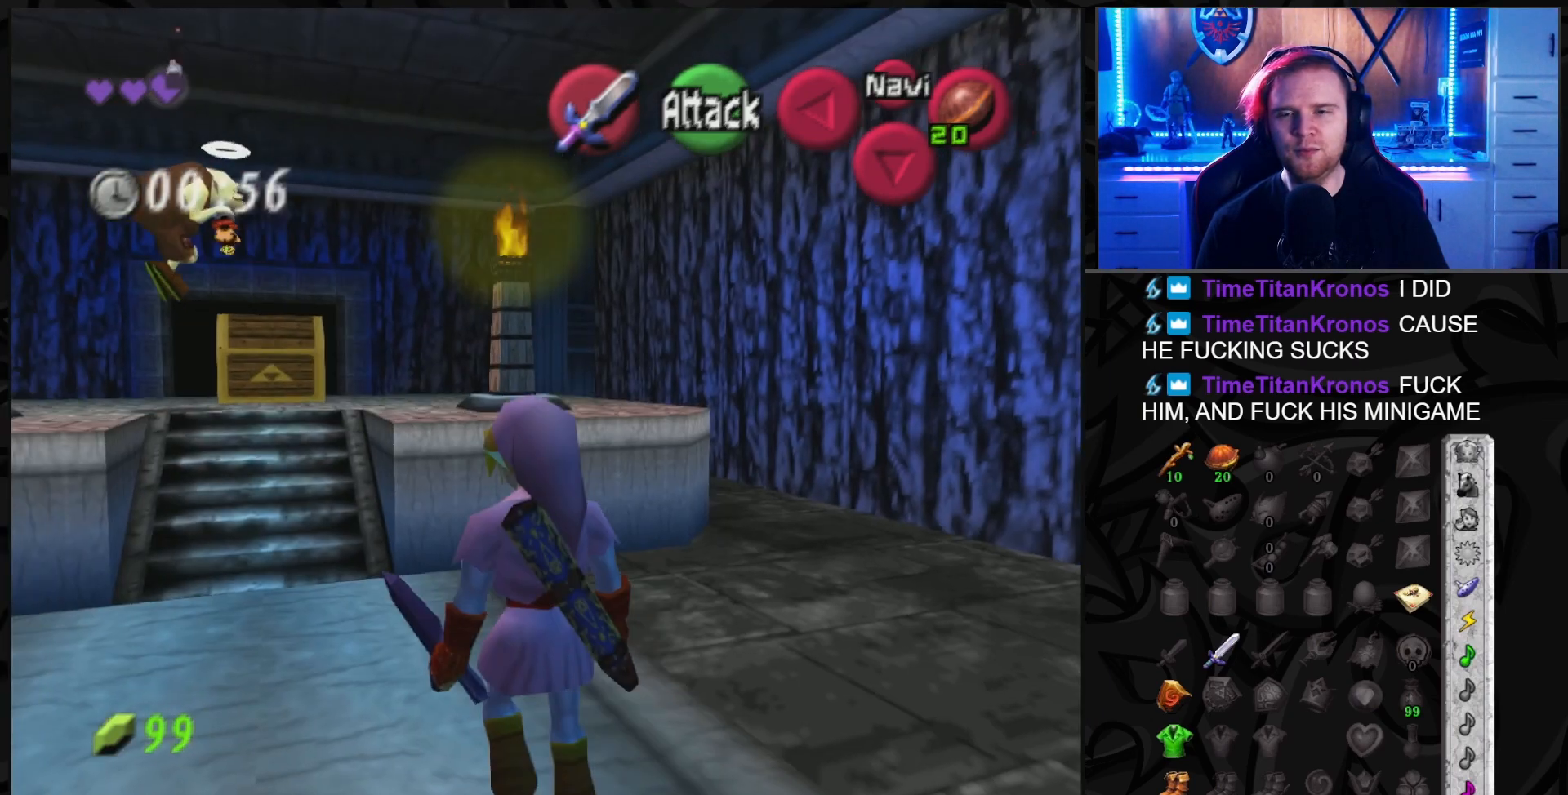
{"buttons": [], "left_stick": "up-left", "right_stick": "center", "events": [[383, "left_stick", "up-left"]]}
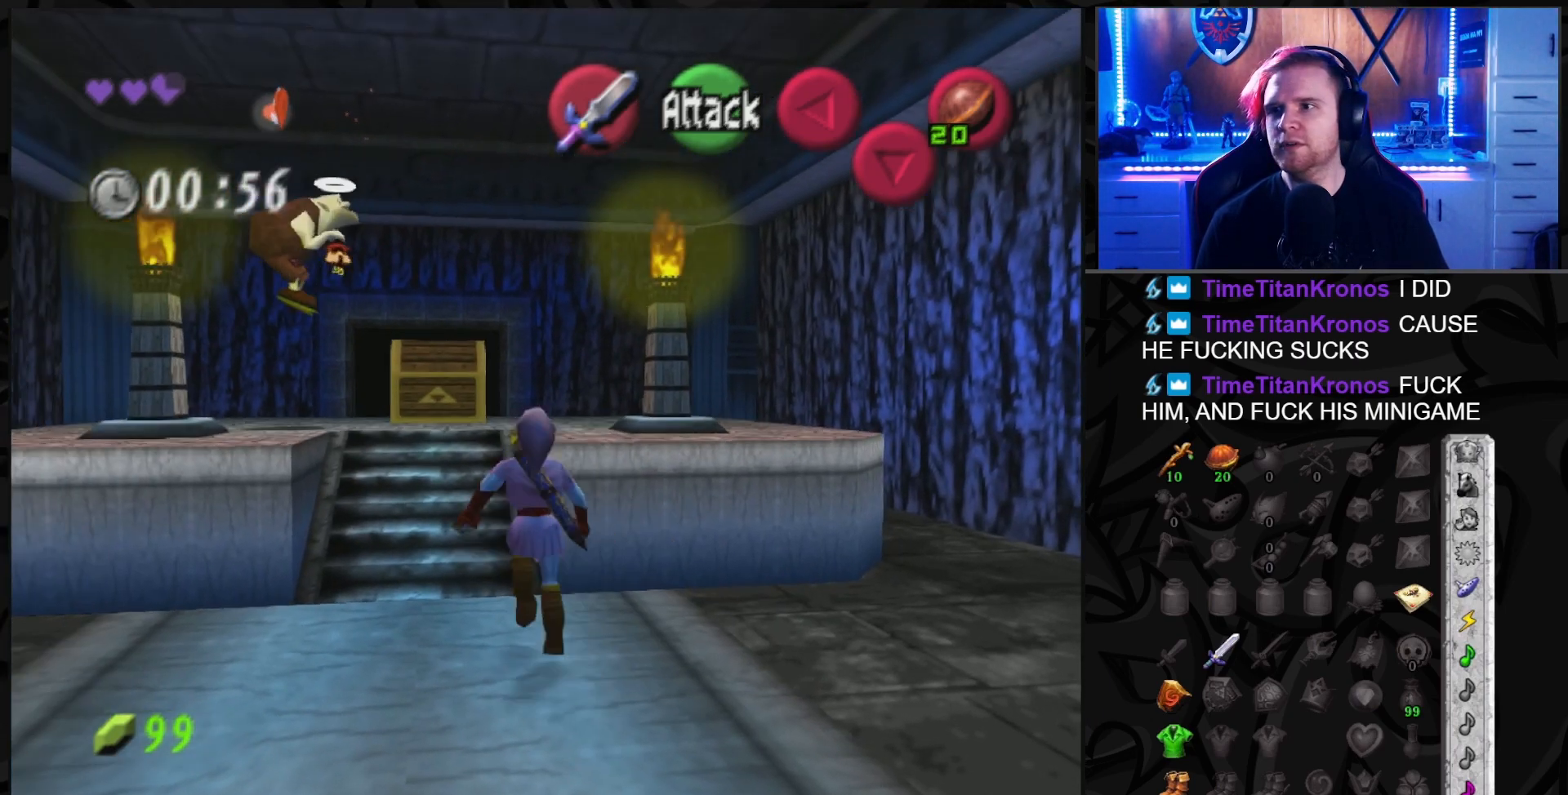
{"buttons": [], "left_stick": "up", "right_stick": "center", "events": [[67, "left_stick", "up"]]}
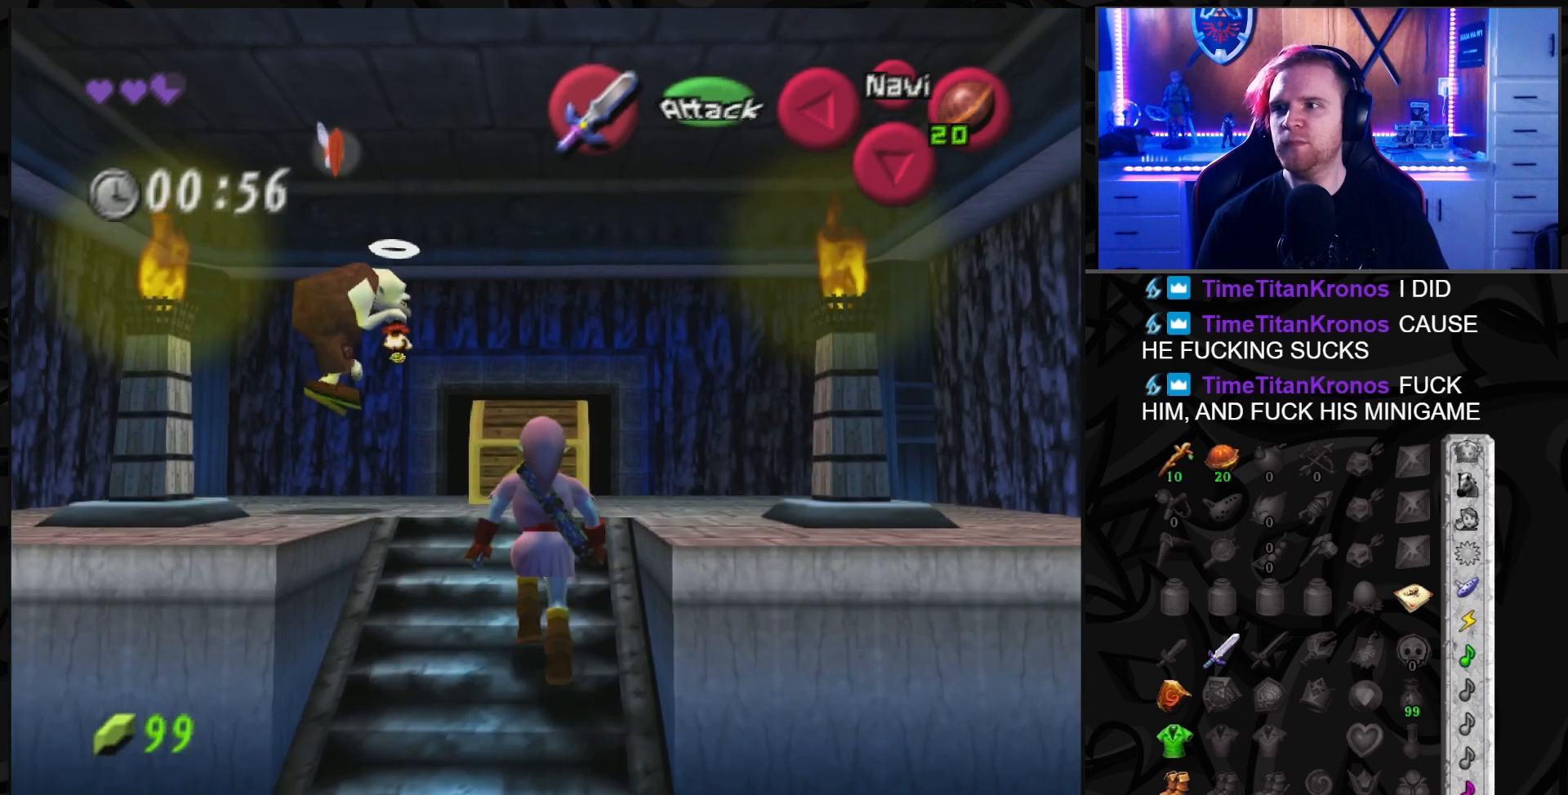
{"buttons": ["A"], "left_stick": "center", "right_stick": "center", "events": [[67, "left_stick", "up-left"], [200, "left_stick", "center"], [217, "L1", "down"], [317, "A", "down"], [383, "A", "up"], [417, "L1", "up"], [467, "A", "down"]]}
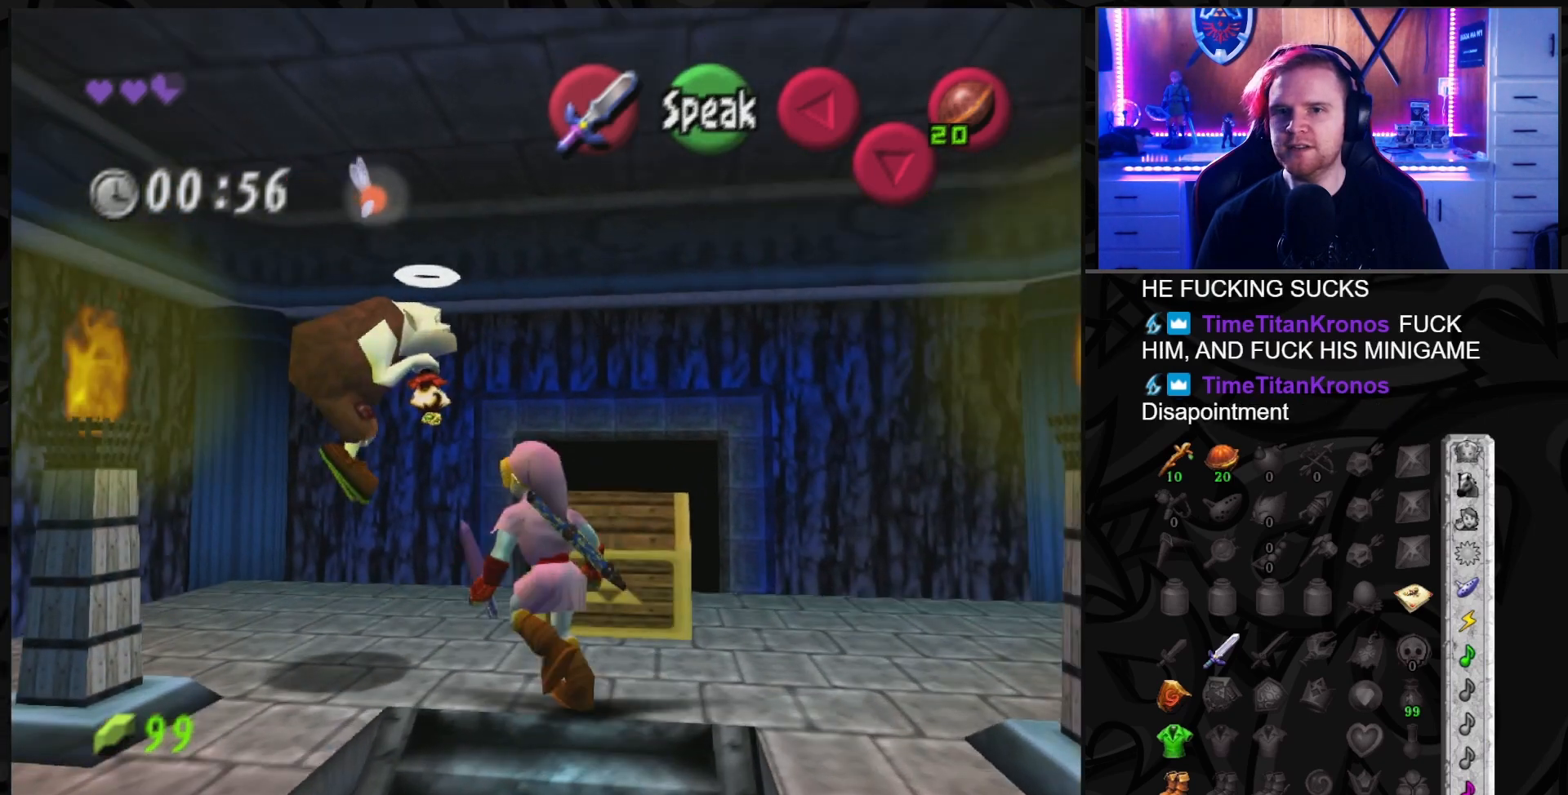
{"buttons": ["A"], "left_stick": "center", "right_stick": "center", "events": [[33, "A", "up"], [133, "A", "down"], [183, "A", "up"], [283, "A", "down"], [350, "A", "up"], [433, "A", "down"]]}
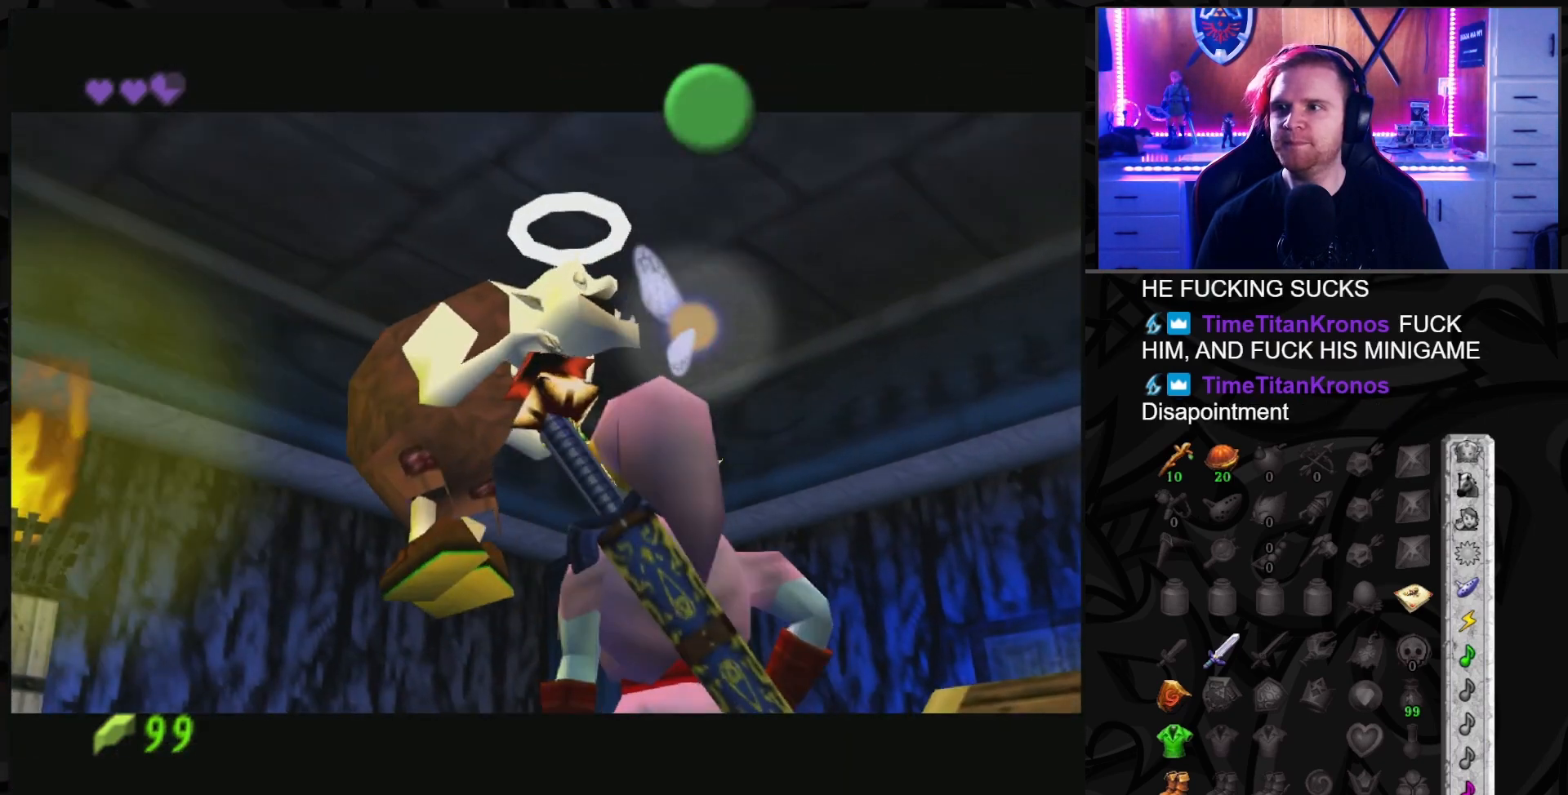
{"buttons": [], "left_stick": "center", "right_stick": "center", "events": [[33, "A", "up"], [100, "A", "down"], [200, "A", "up"], [250, "A", "down"], [317, "A", "up"], [417, "A", "down"], [467, "A", "up"]]}
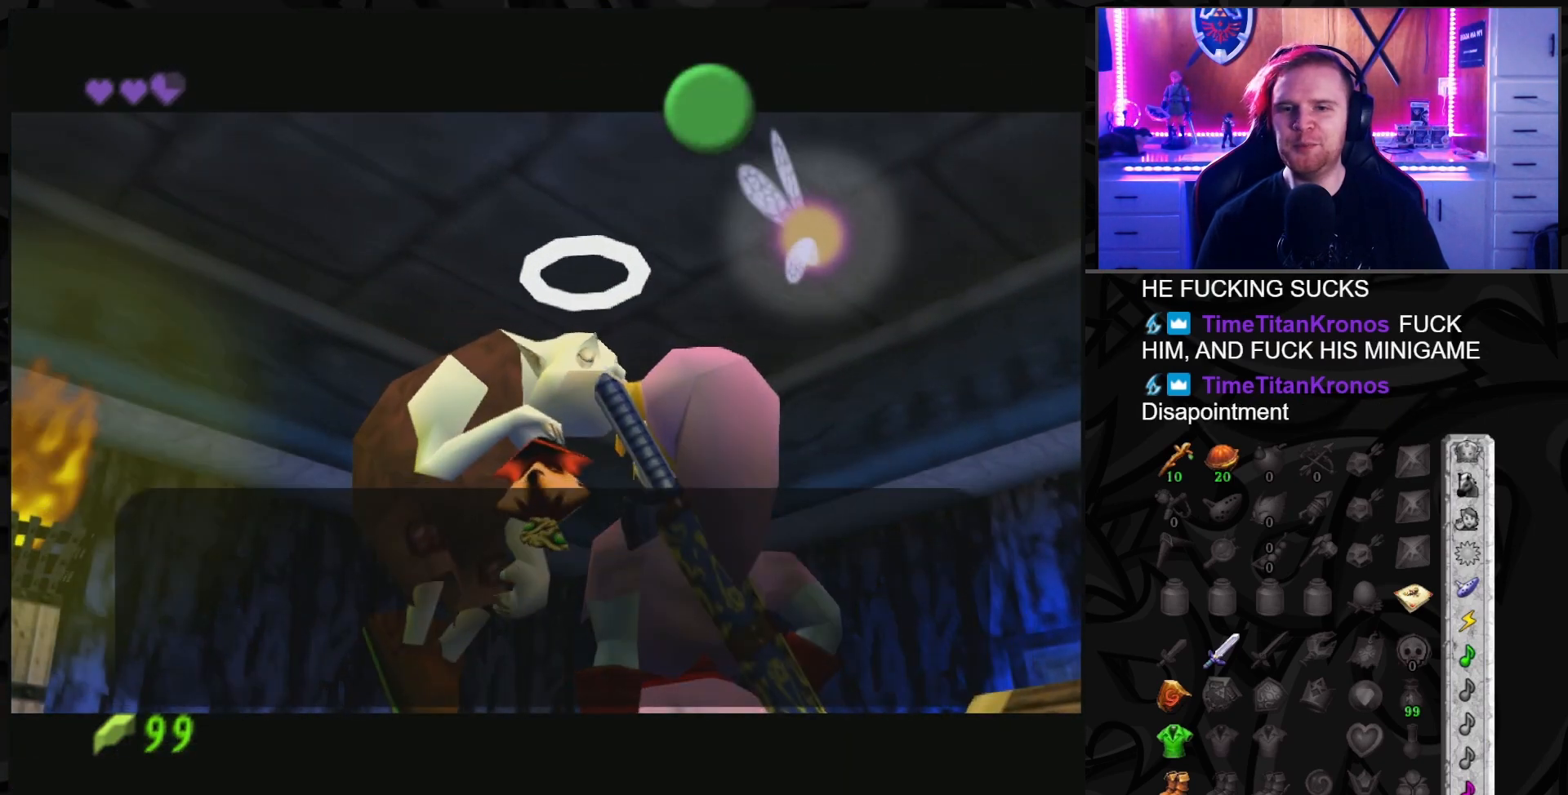
{"buttons": ["A"], "left_stick": "center", "right_stick": "center", "events": [[33, "A", "down"], [133, "A", "up"], [217, "A", "down"], [283, "A", "up"], [367, "A", "down"], [450, "A", "up"], [500, "A", "down"]]}
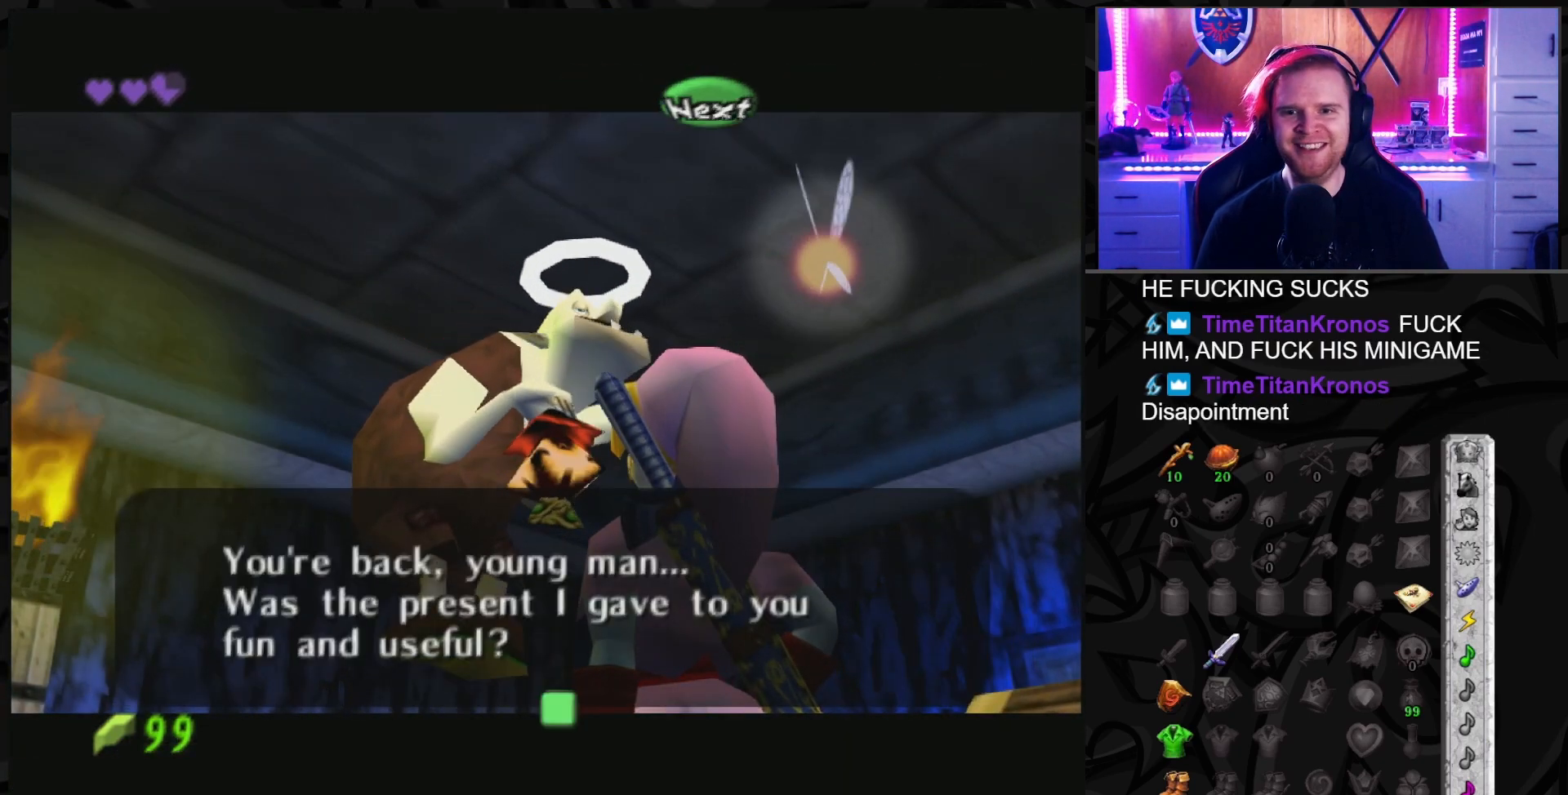
{"buttons": [], "left_stick": "center", "right_stick": "center", "events": [[117, "A", "up"], [183, "A", "down"], [250, "A", "up"], [283, "A", "down"], [383, "A", "up"]]}
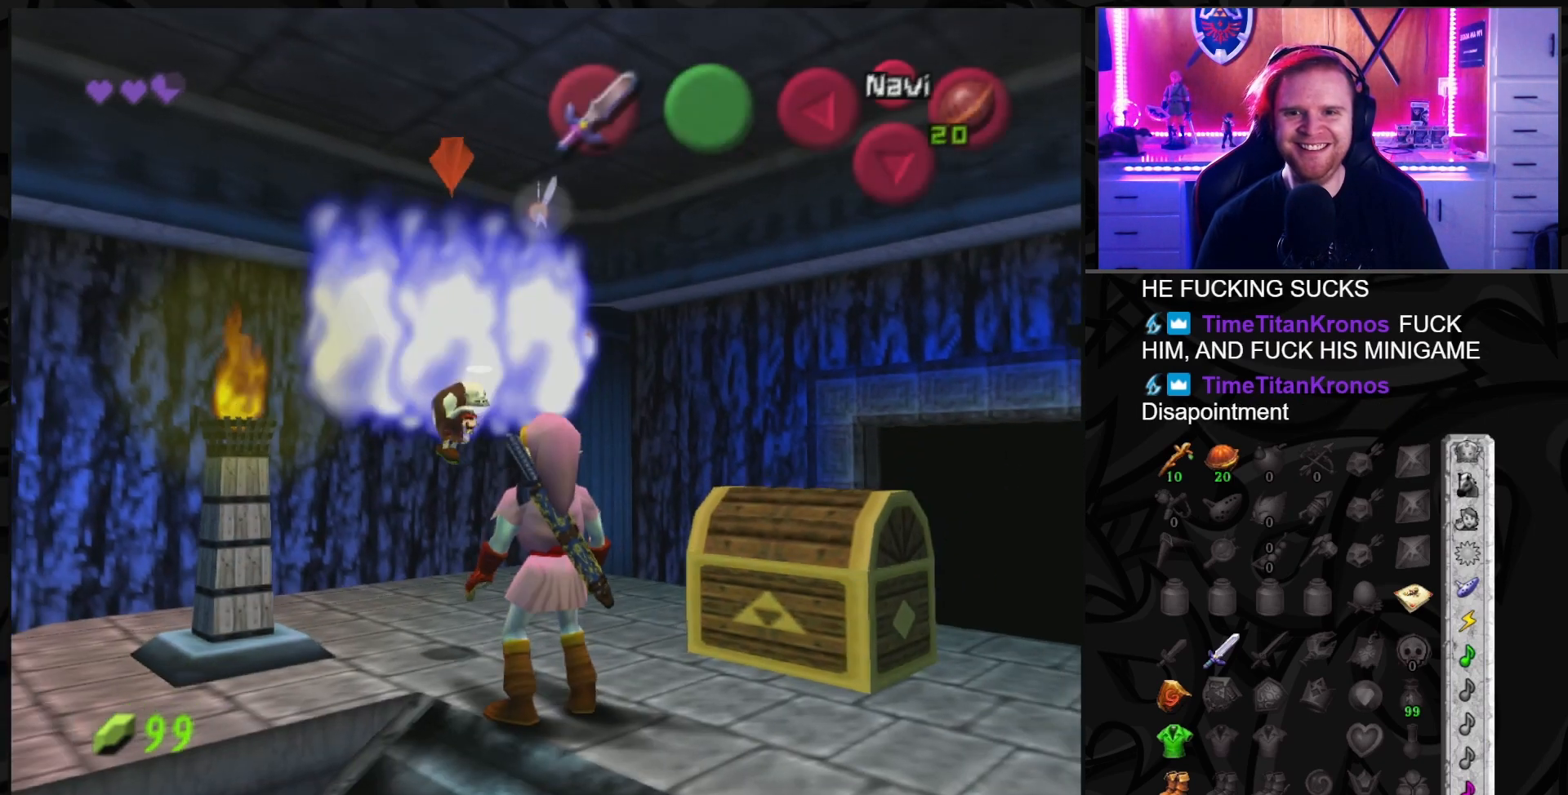
{"buttons": [], "left_stick": "center", "right_stick": "center", "events": []}
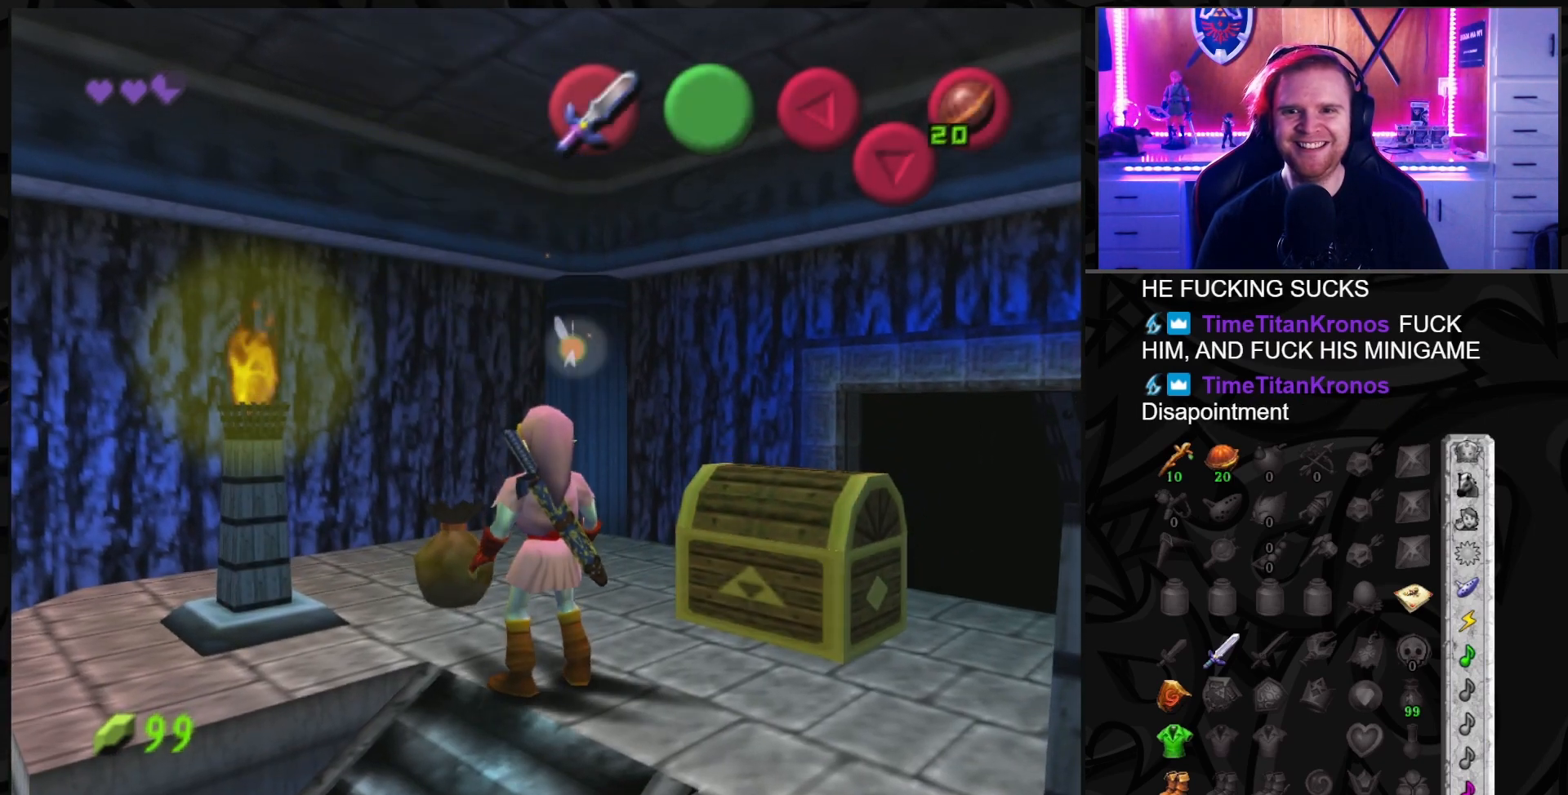
{"buttons": [], "left_stick": "up", "right_stick": "center", "events": [[133, "left_stick", "up"]]}
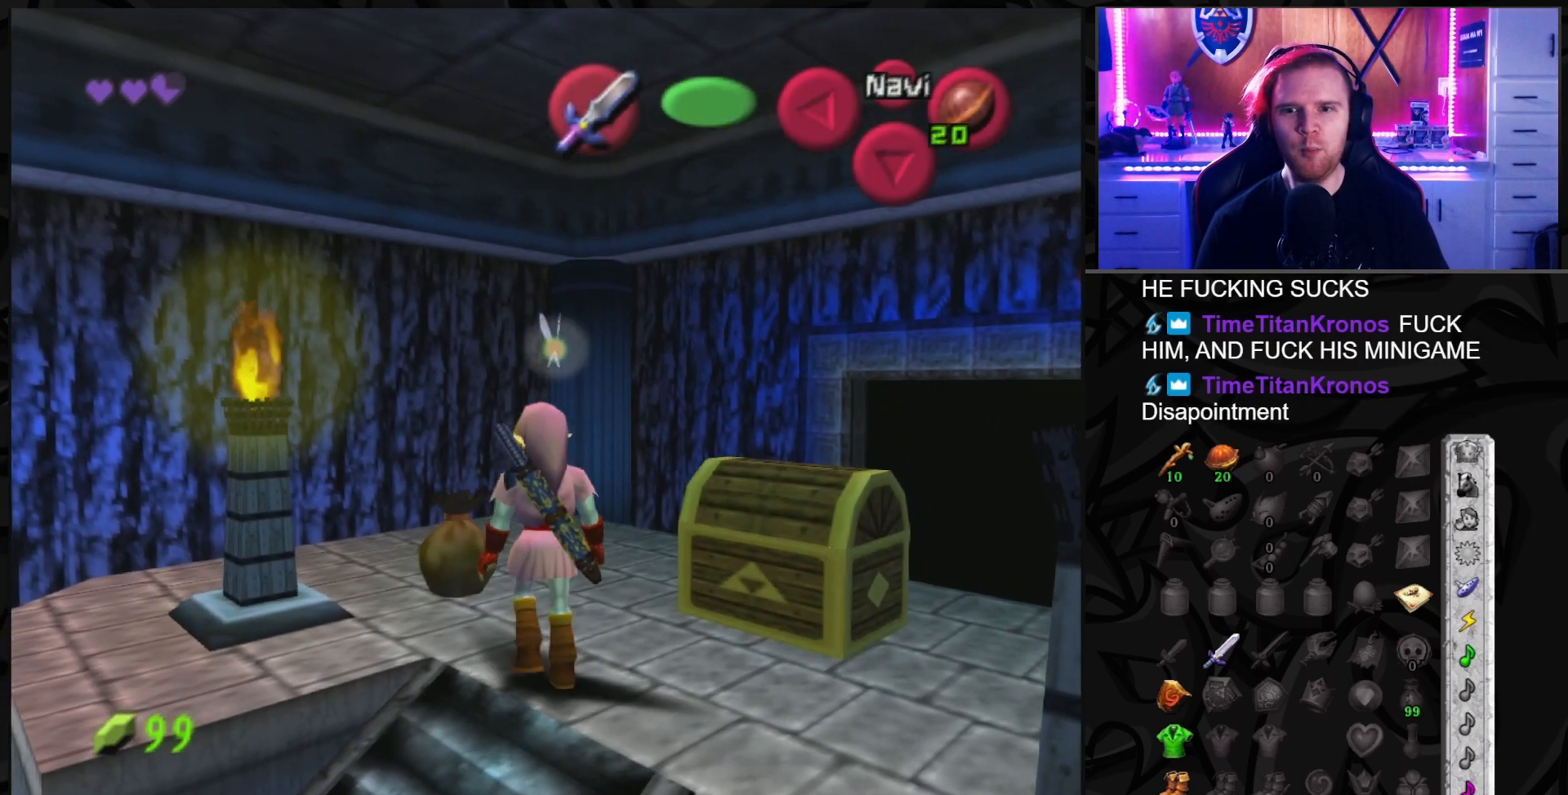
{"buttons": [], "left_stick": "center", "right_stick": "center", "events": [[100, "left_stick", "up-left"], [217, "left_stick", "center"]]}
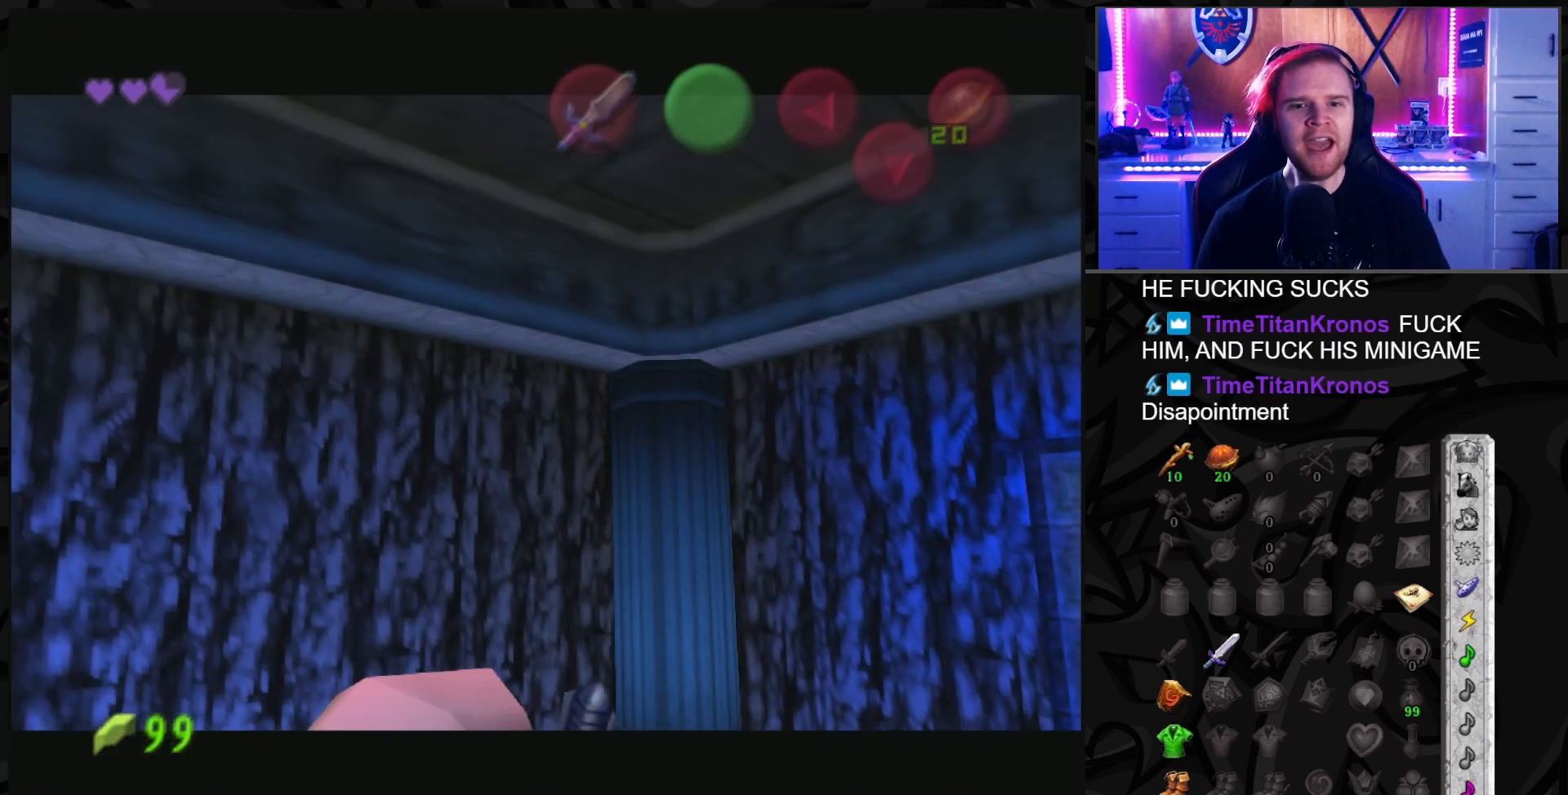
{"buttons": [], "left_stick": "center", "right_stick": "center", "events": []}
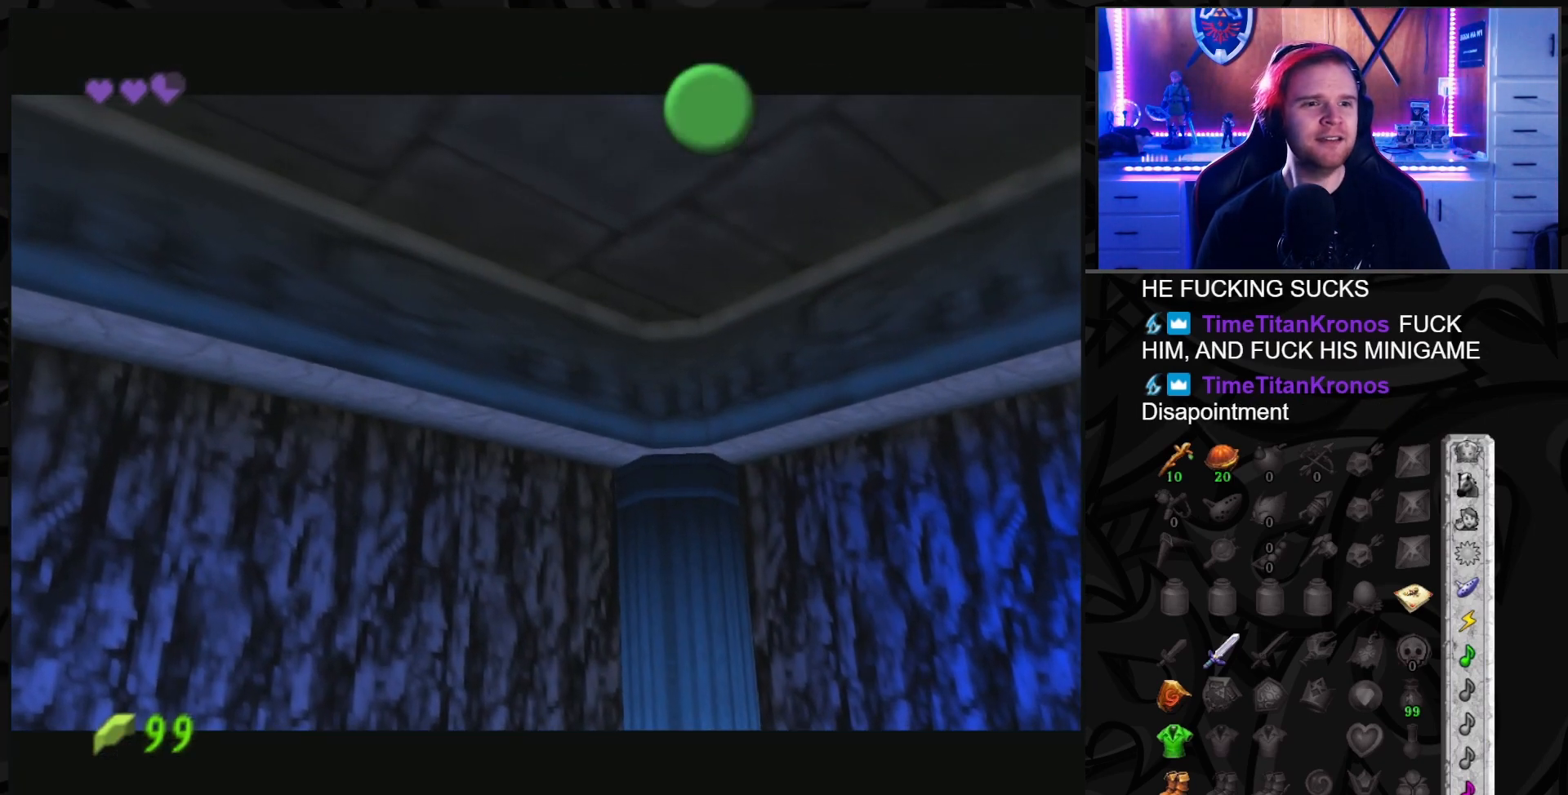
{"buttons": [], "left_stick": "center", "right_stick": "center", "events": []}
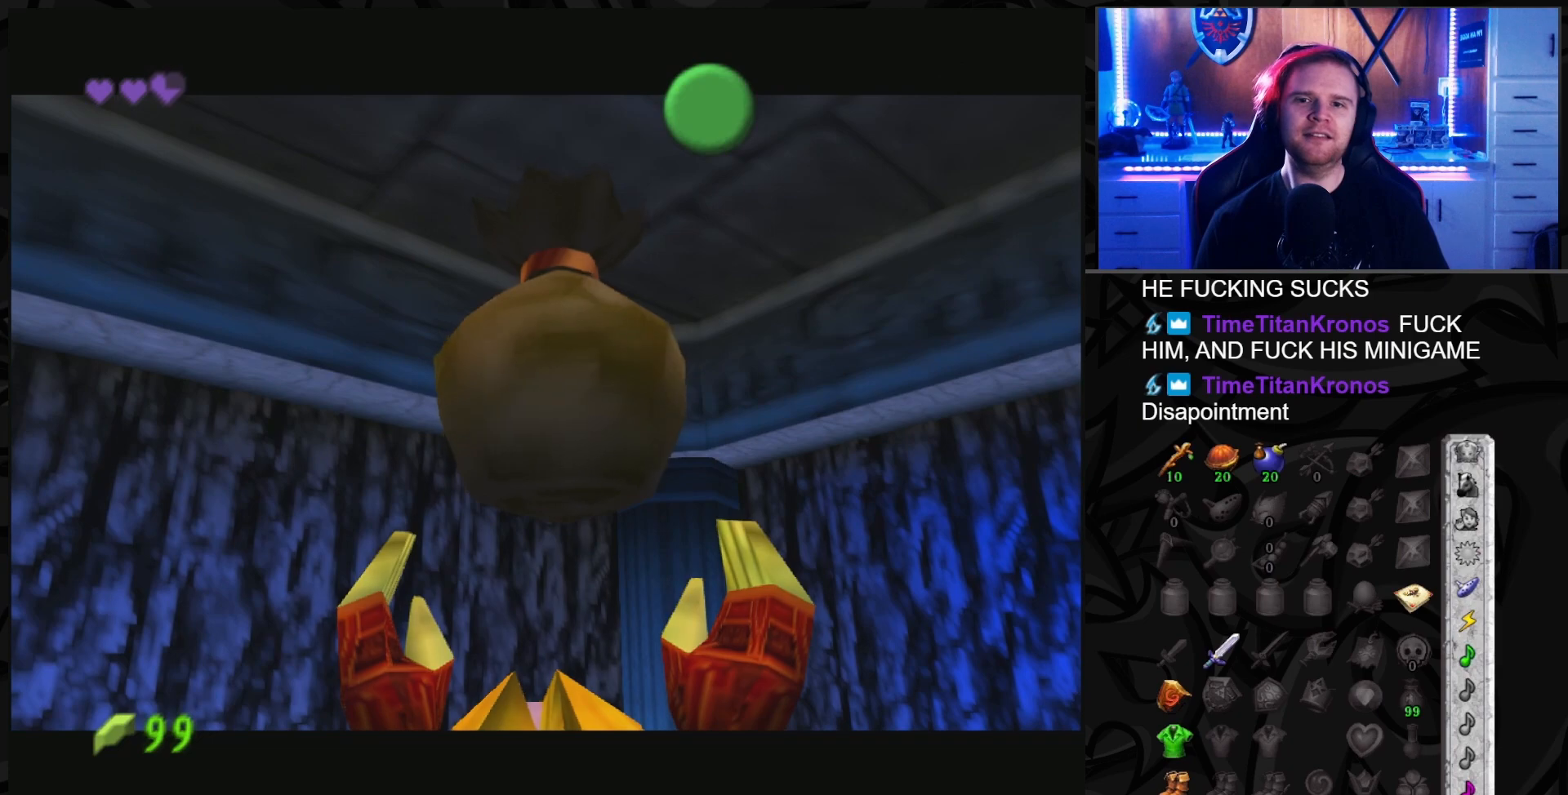
{"buttons": [], "left_stick": "center", "right_stick": "center", "events": []}
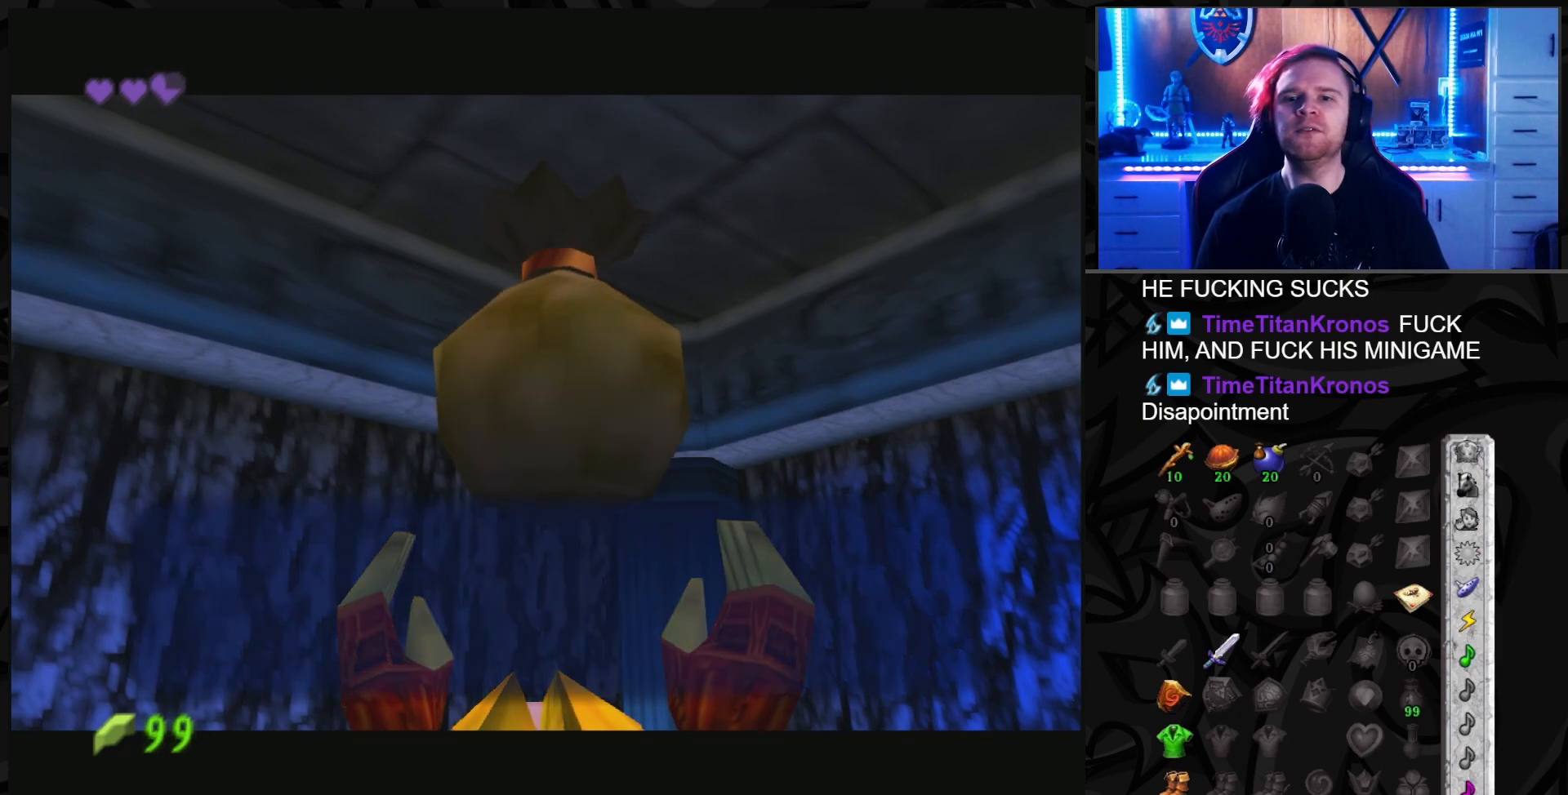
{"buttons": [], "left_stick": "down-right", "right_stick": "center", "events": [[217, "A", "down"], [317, "A", "up"], [383, "left_stick", "down-right"]]}
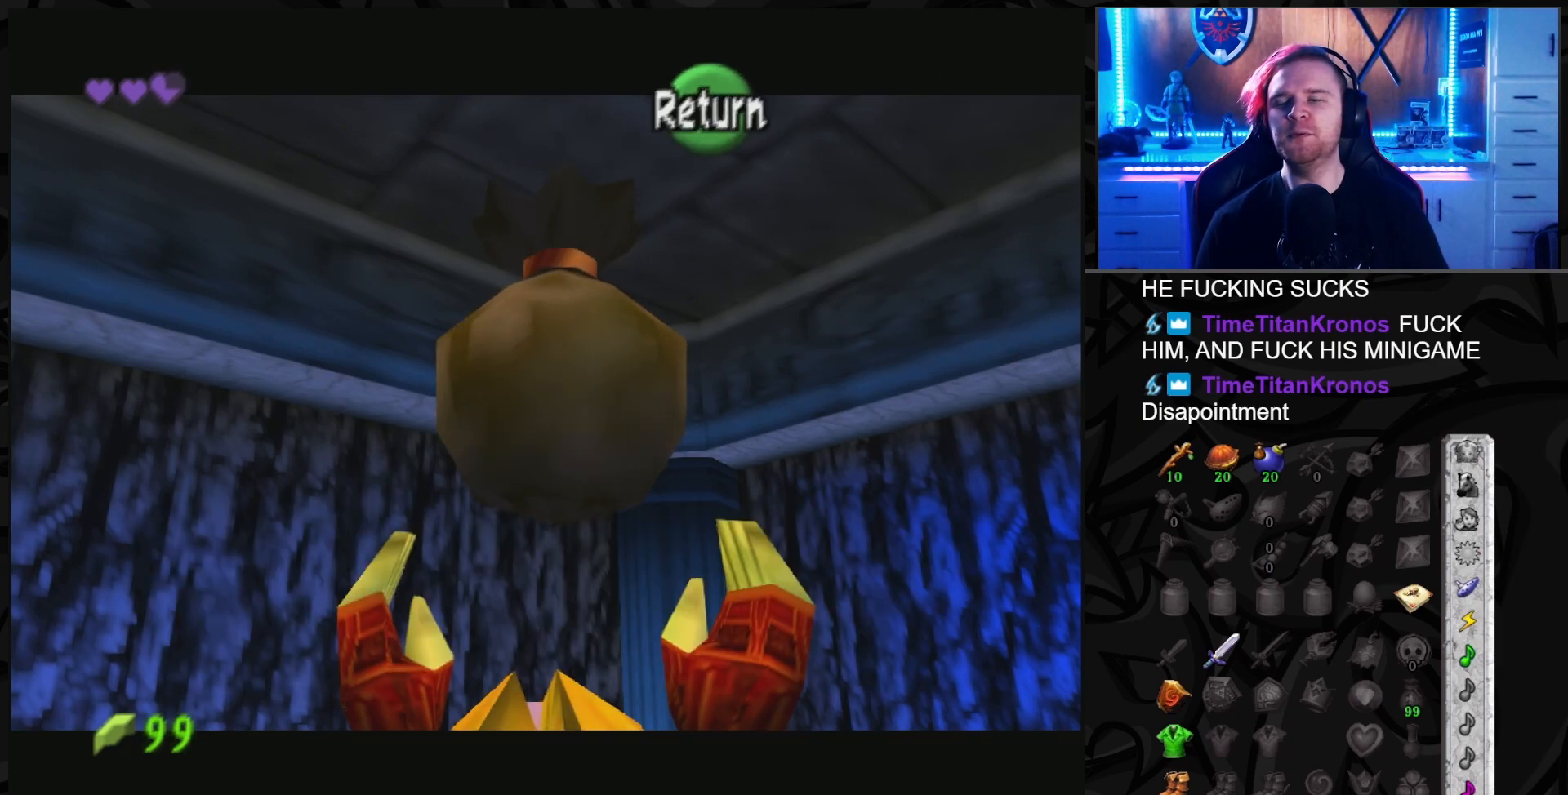
{"buttons": ["A"], "left_stick": "up-right", "right_stick": "center", "events": [[367, "left_stick", "up-right"], [450, "A", "down"]]}